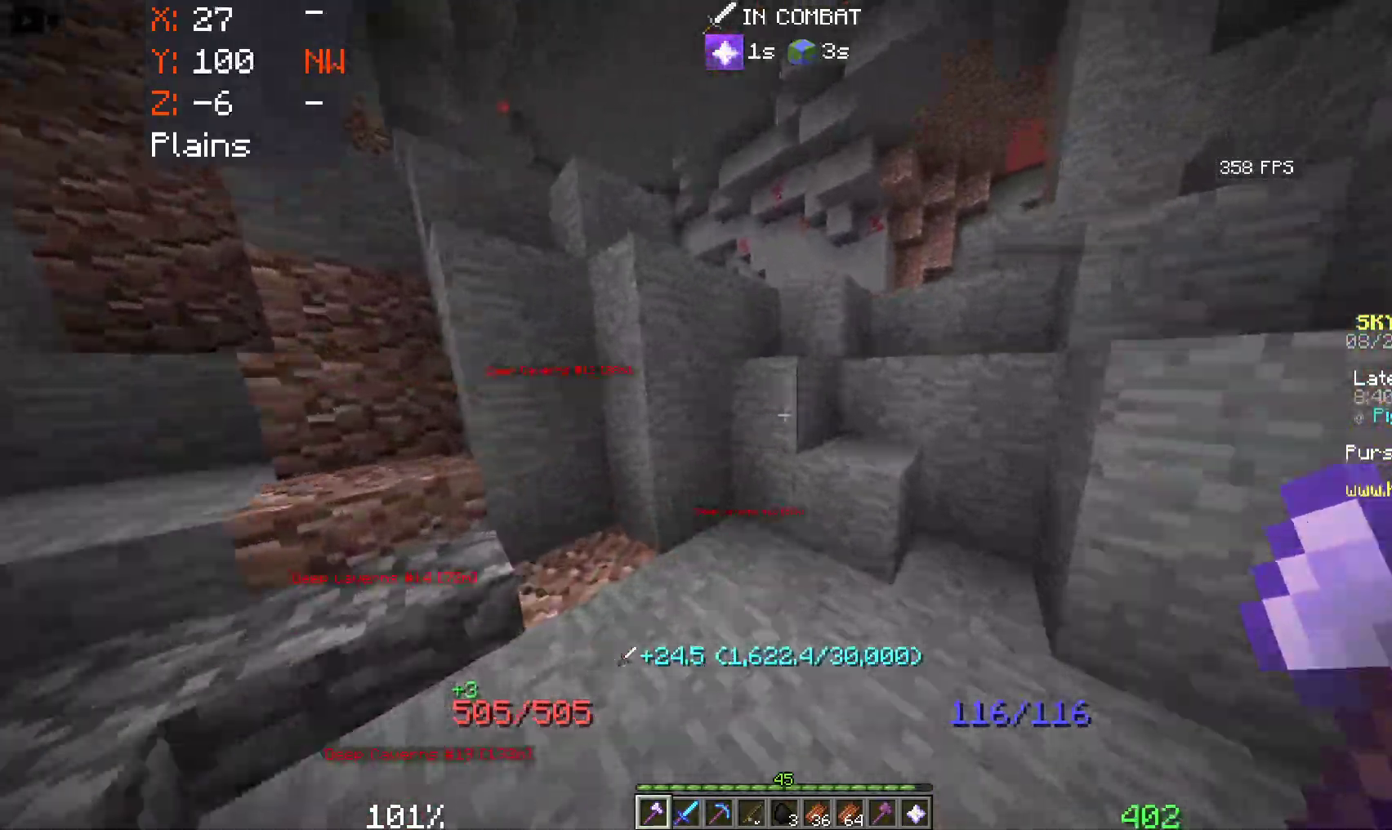
Gameplay with keyboard and mouse; each line is a JSON object with the keys and mouse buttons held at the frame after it. "events" lists presses ("down") and releases ("up") of "a", "d", "s", "space", "w", "mouse_left" and "mouse_right" between this image and that frame as [ms after this image, input, new state], when the widget could be followed in between. "mouse_left", "mouse_right" = the "left", "right" buttons of the "mouse" list. No other keys are recorded. Fast repeated clicks can show as one long hold. Mouse movement is not recorded.
{"keys": ["space", "w"], "mouse": [], "events": [[33, "d", "up"]]}
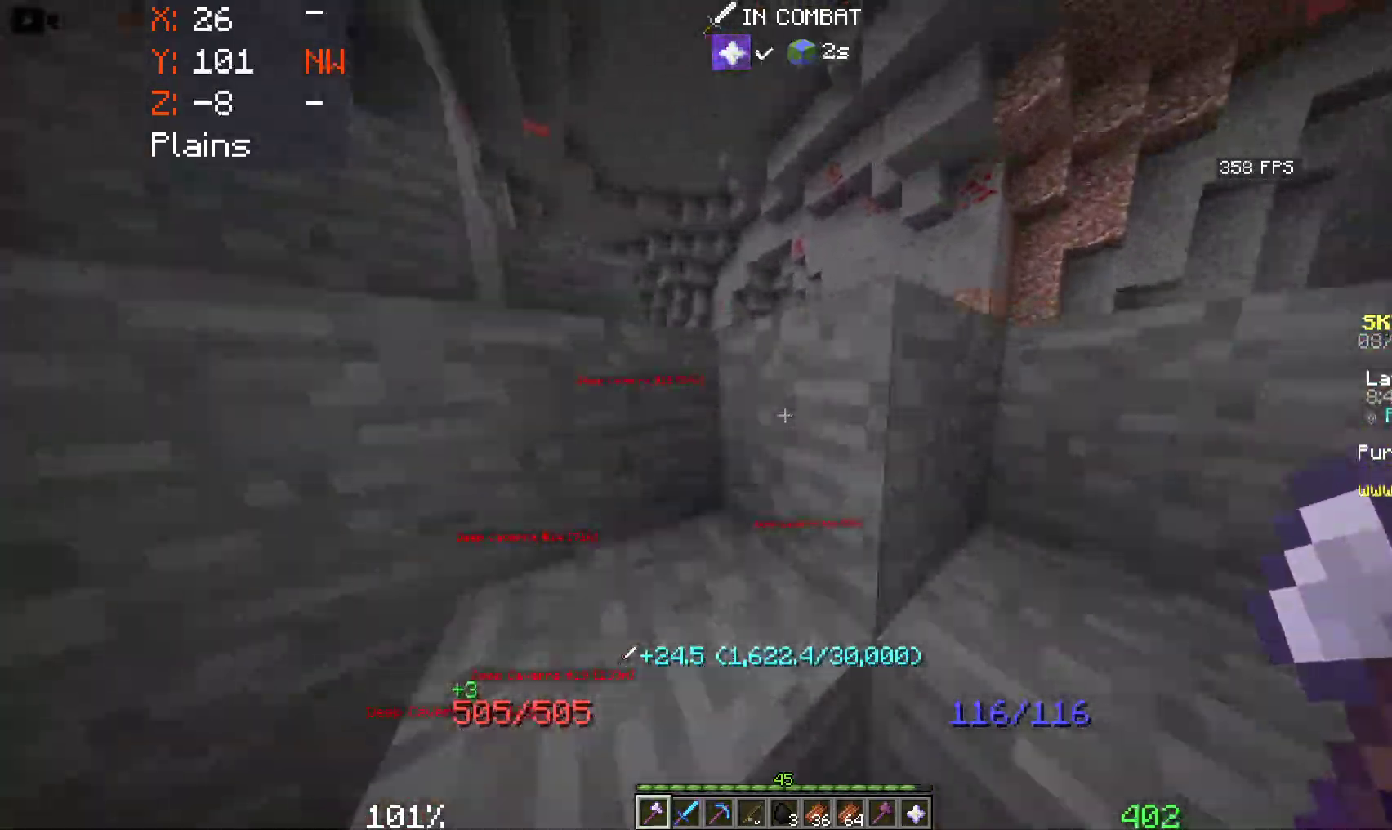
{"keys": ["space", "w"], "mouse": [], "events": [[16, "a", "down"], [416, "a", "up"]]}
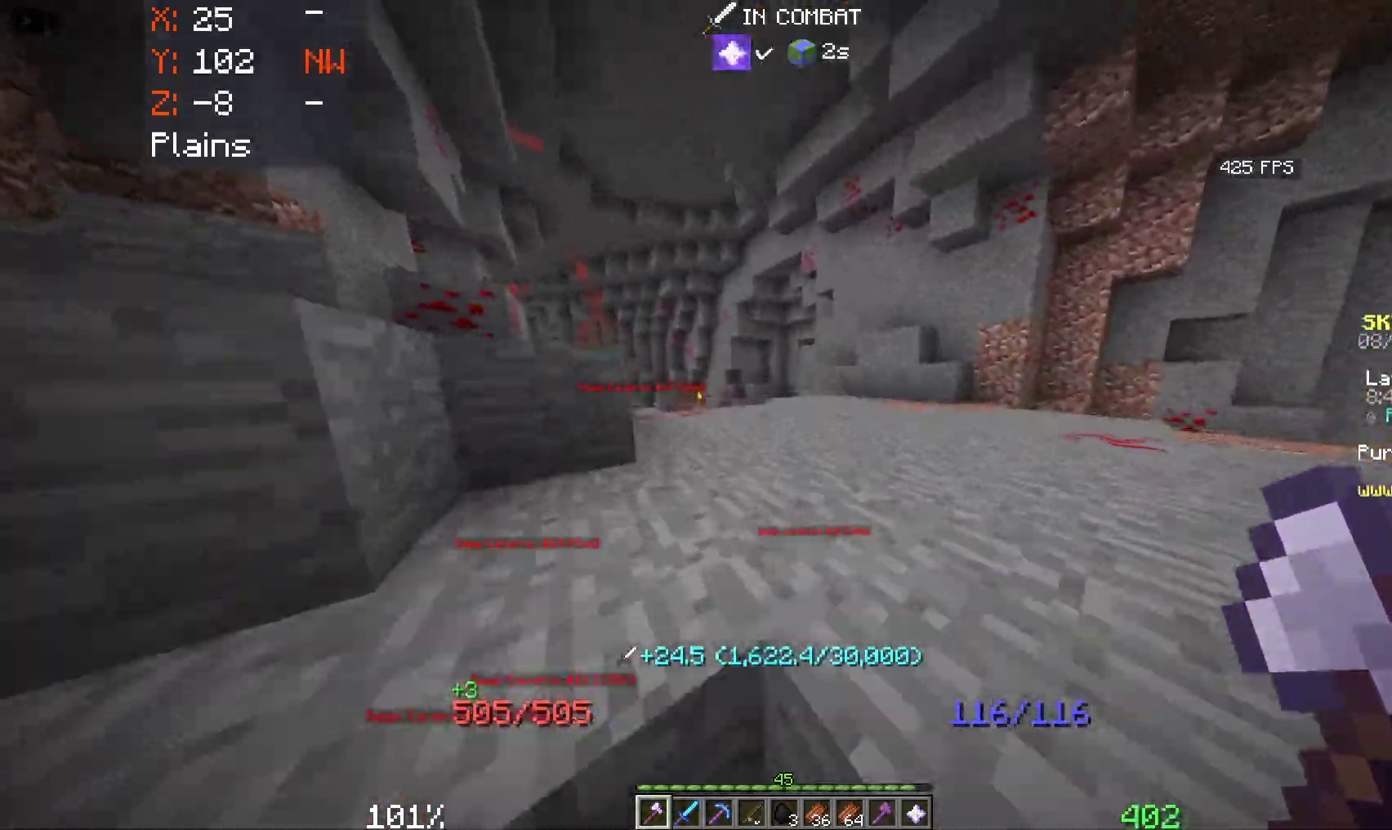
{"keys": ["w"], "mouse": [], "events": [[400, "space", "up"]]}
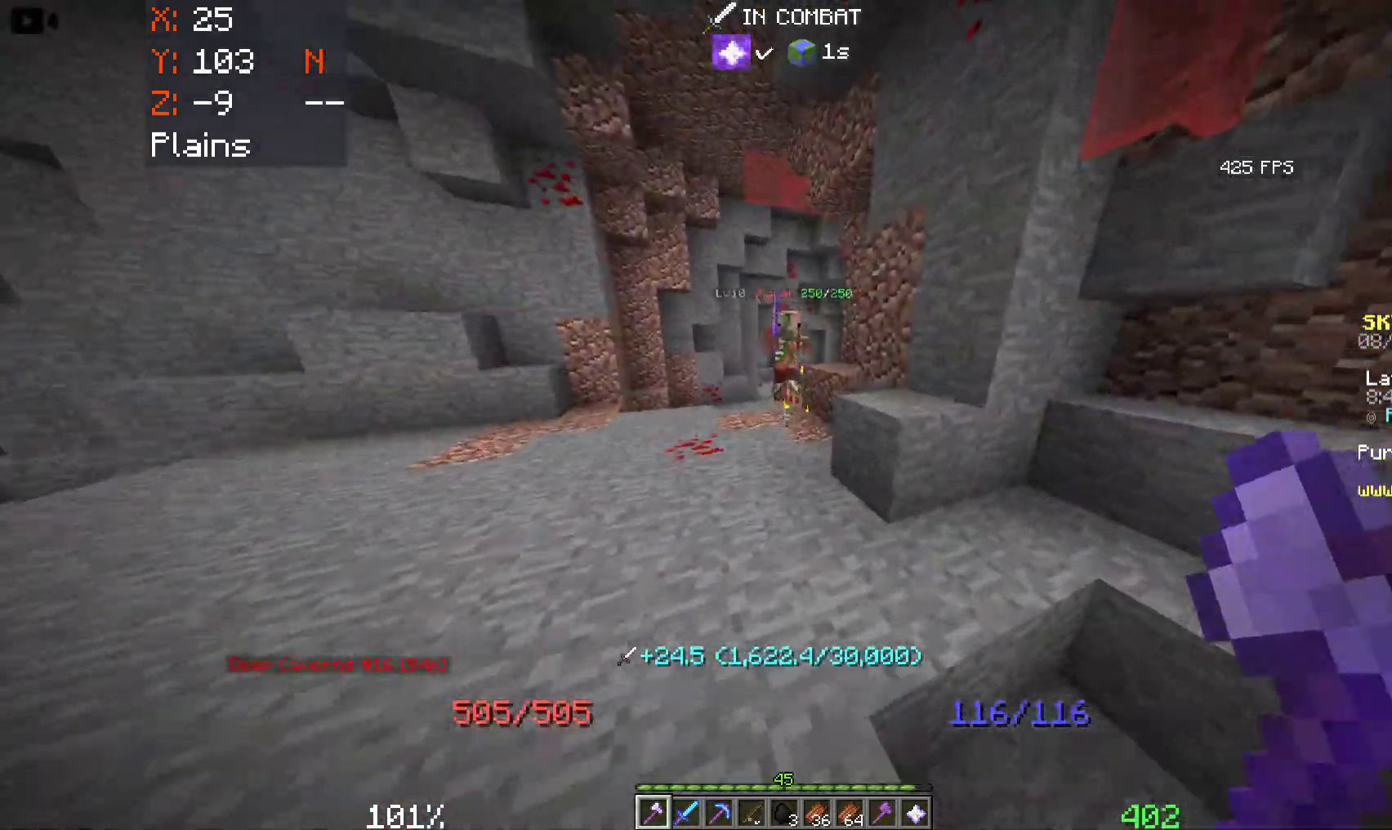
{"keys": ["a", "w"], "mouse": ["left"], "events": [[33, "a", "down"], [350, "a", "up"], [416, "a", "down"], [433, "mouse_left", "down"]]}
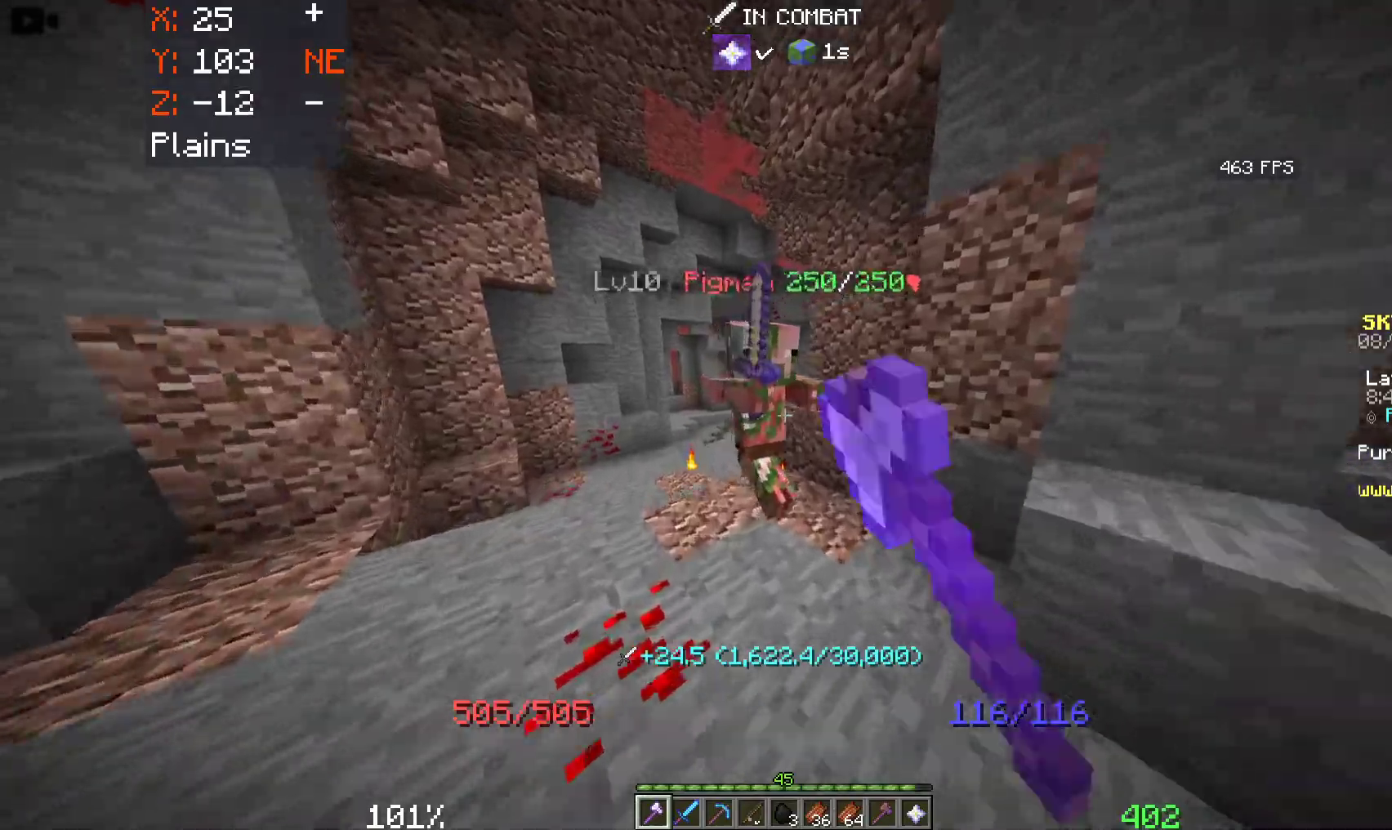
{"keys": ["a", "w"], "mouse": []}
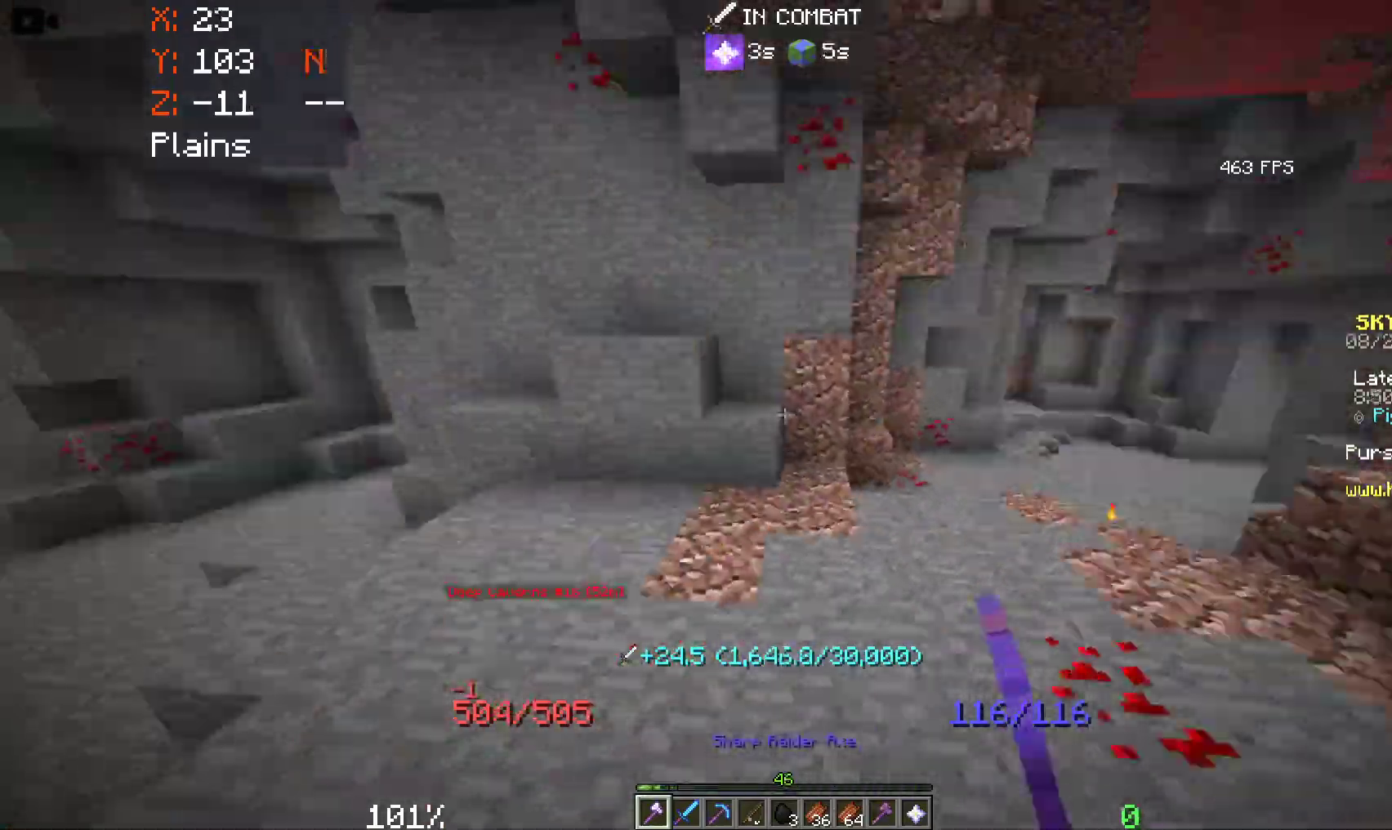
{"keys": ["a", "space", "w"], "mouse": [], "events": [[150, "a", "up"], [316, "space", "down"], [350, "a", "down"]]}
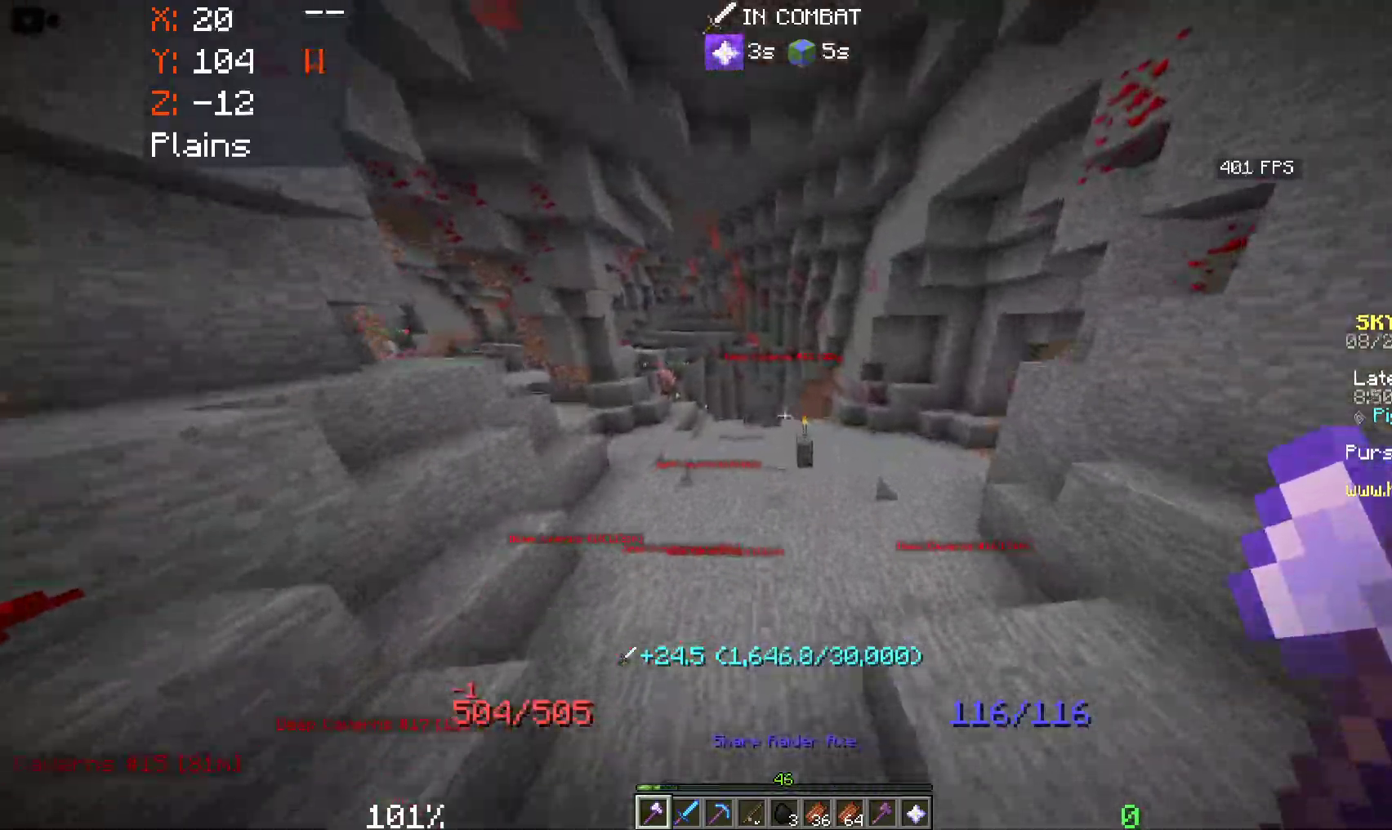
{"keys": ["space", "w"], "mouse": [], "events": [[500, "a", "up"]]}
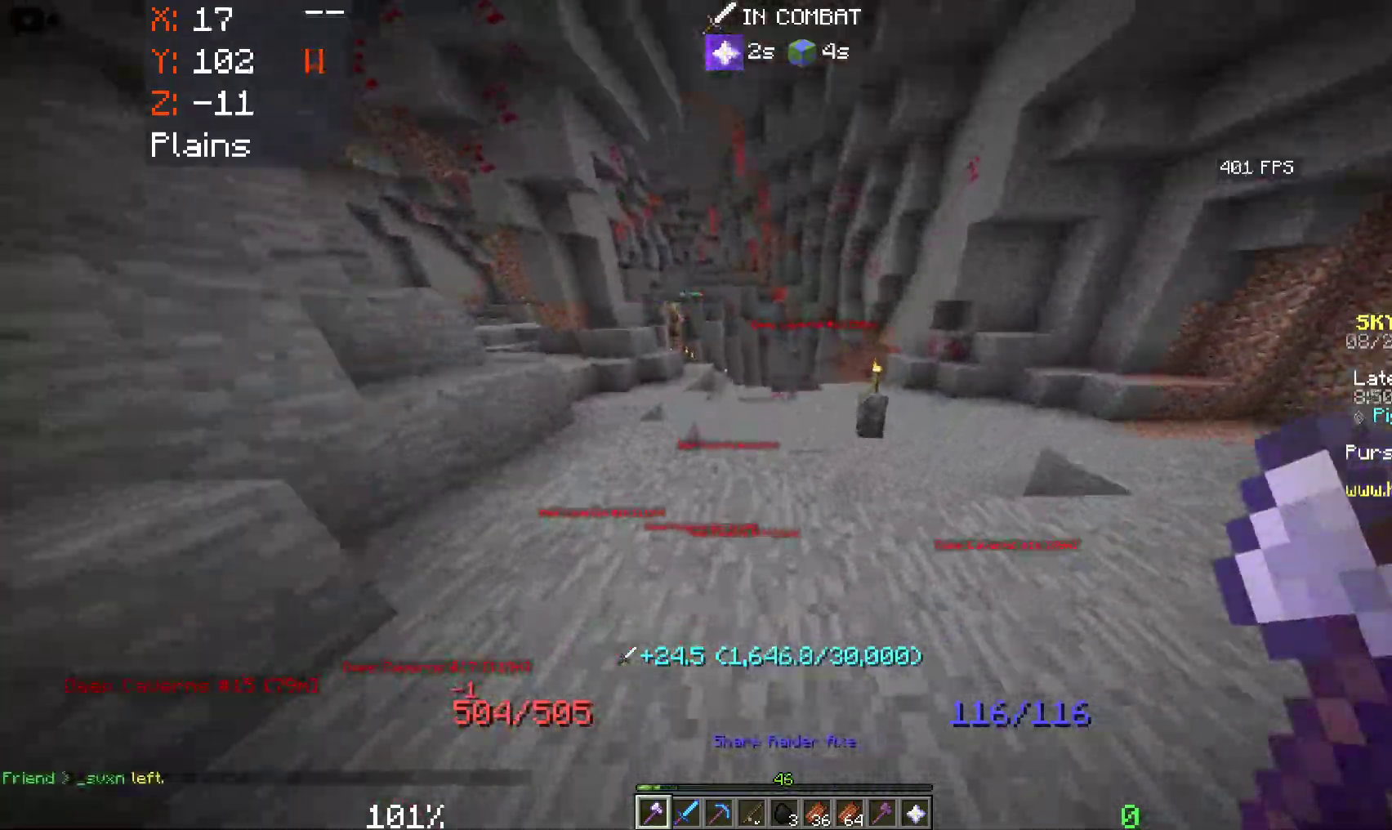
{"keys": ["a", "space", "w"], "mouse": [], "events": [[166, "a", "down"]]}
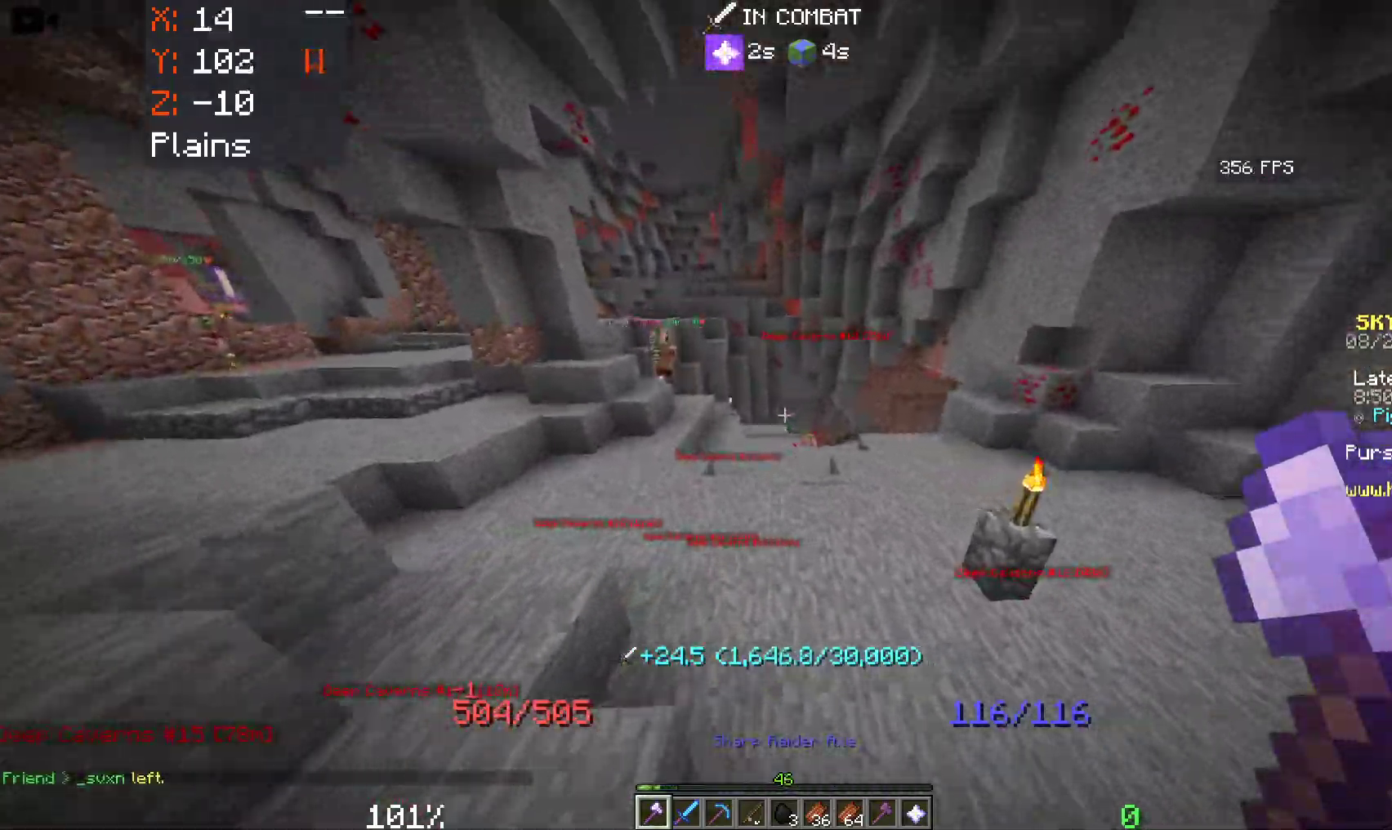
{"keys": ["a", "space", "w"], "mouse": [], "events": []}
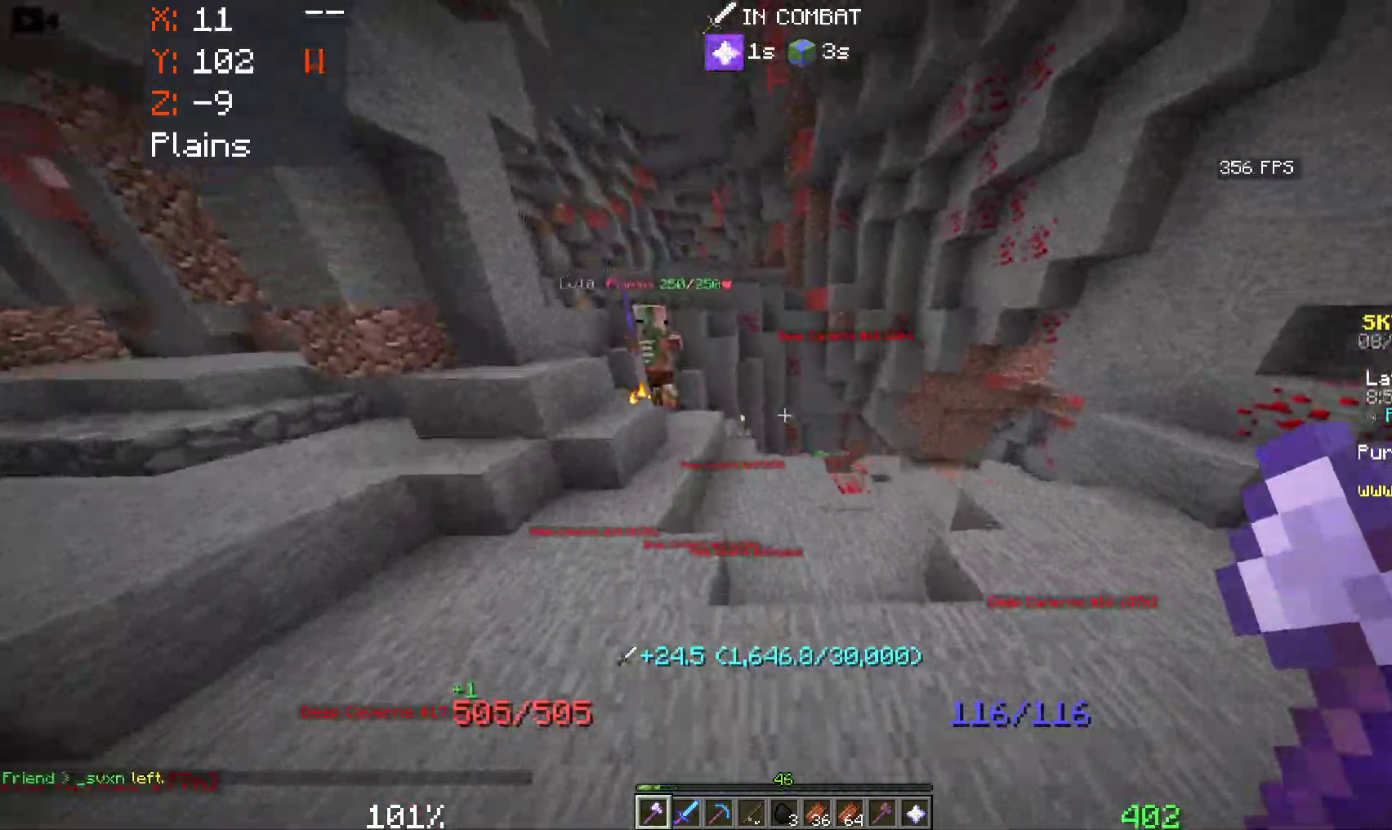
{"keys": ["a", "s"], "mouse": ["left"], "events": [[50, "space", "up"], [400, "w", "up"], [466, "mouse_left", "down"], [483, "s", "down"]]}
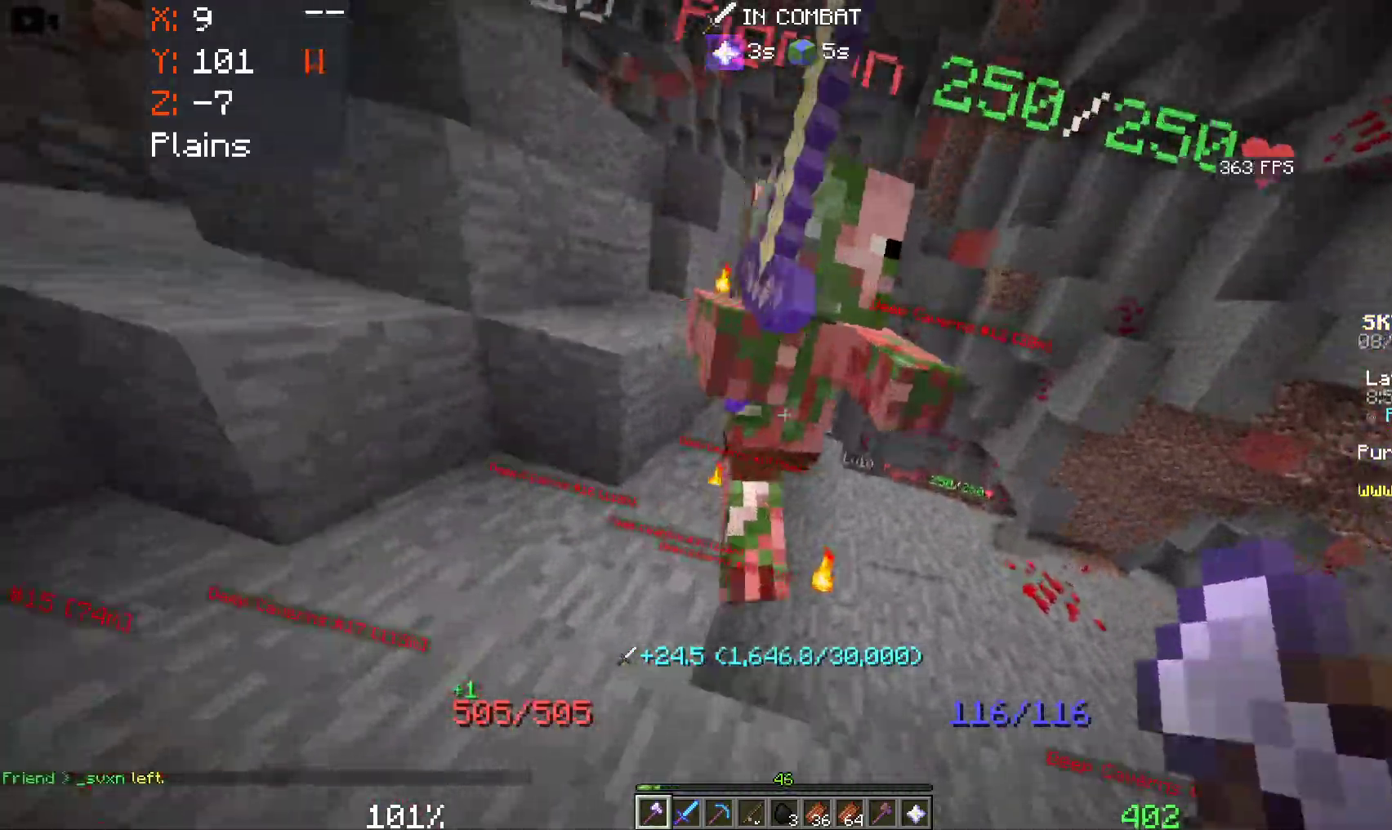
{"keys": ["a", "w"], "mouse": [], "events": [[150, "mouse_left", "up"], [150, "s", "up"], [266, "w", "down"]]}
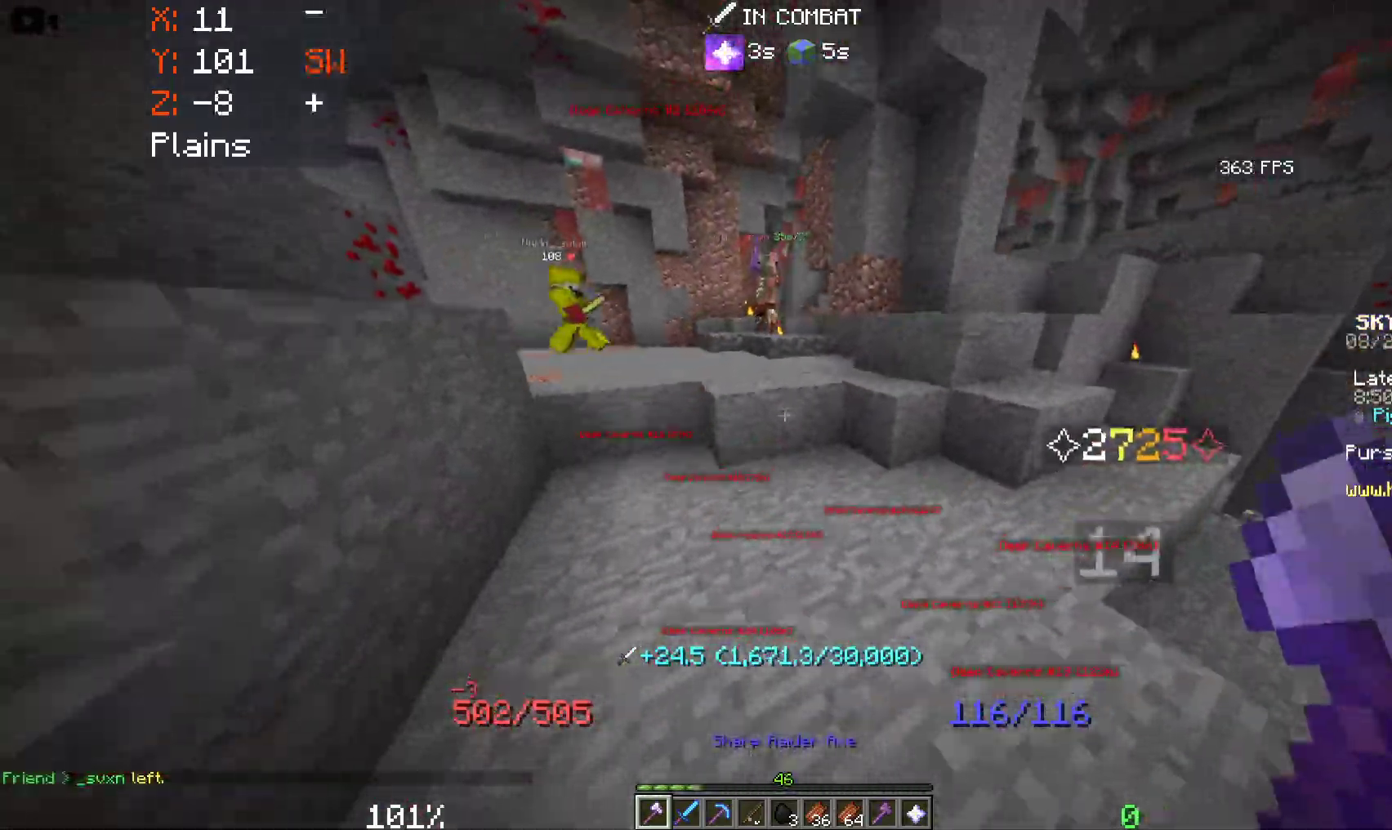
{"keys": ["a", "space", "w"], "mouse": [], "events": [[66, "a", "up"], [200, "space", "down"], [266, "a", "down"]]}
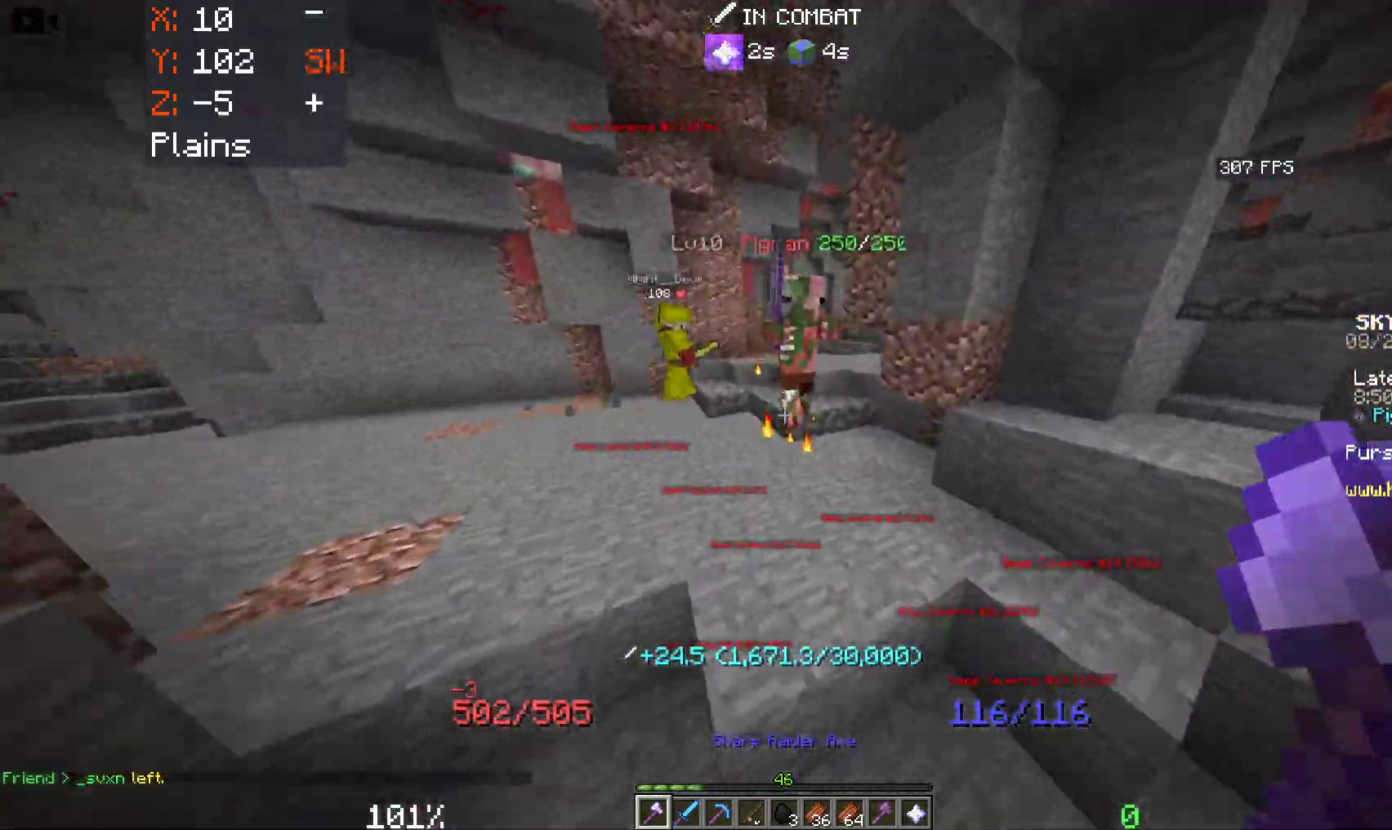
{"keys": ["a", "space", "w"], "mouse": [], "events": [[50, "a", "up"], [66, "mouse_left", "down"], [216, "mouse_left", "up"], [266, "a", "down"]]}
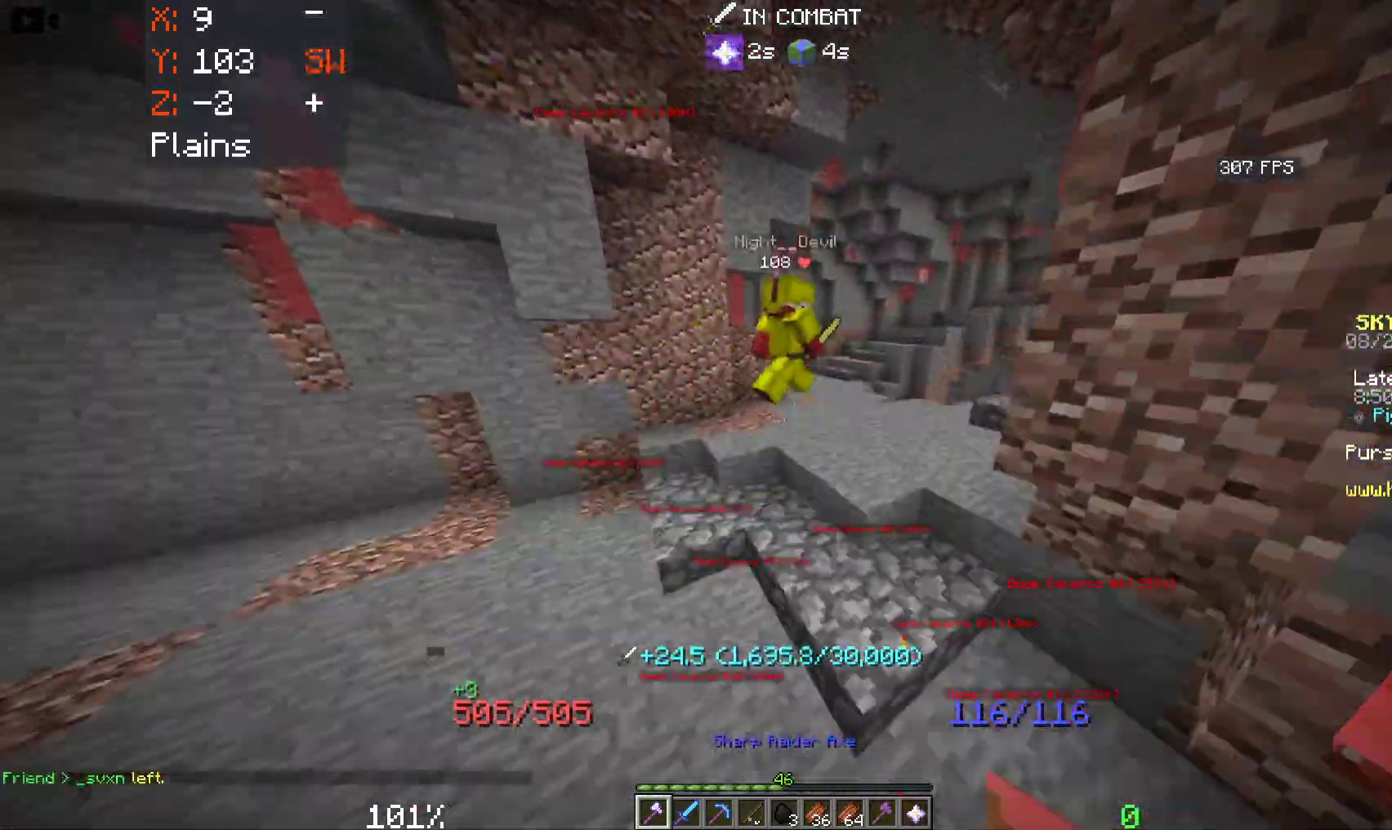
{"keys": ["space", "w"], "mouse": [], "events": [[16, "a", "up"]]}
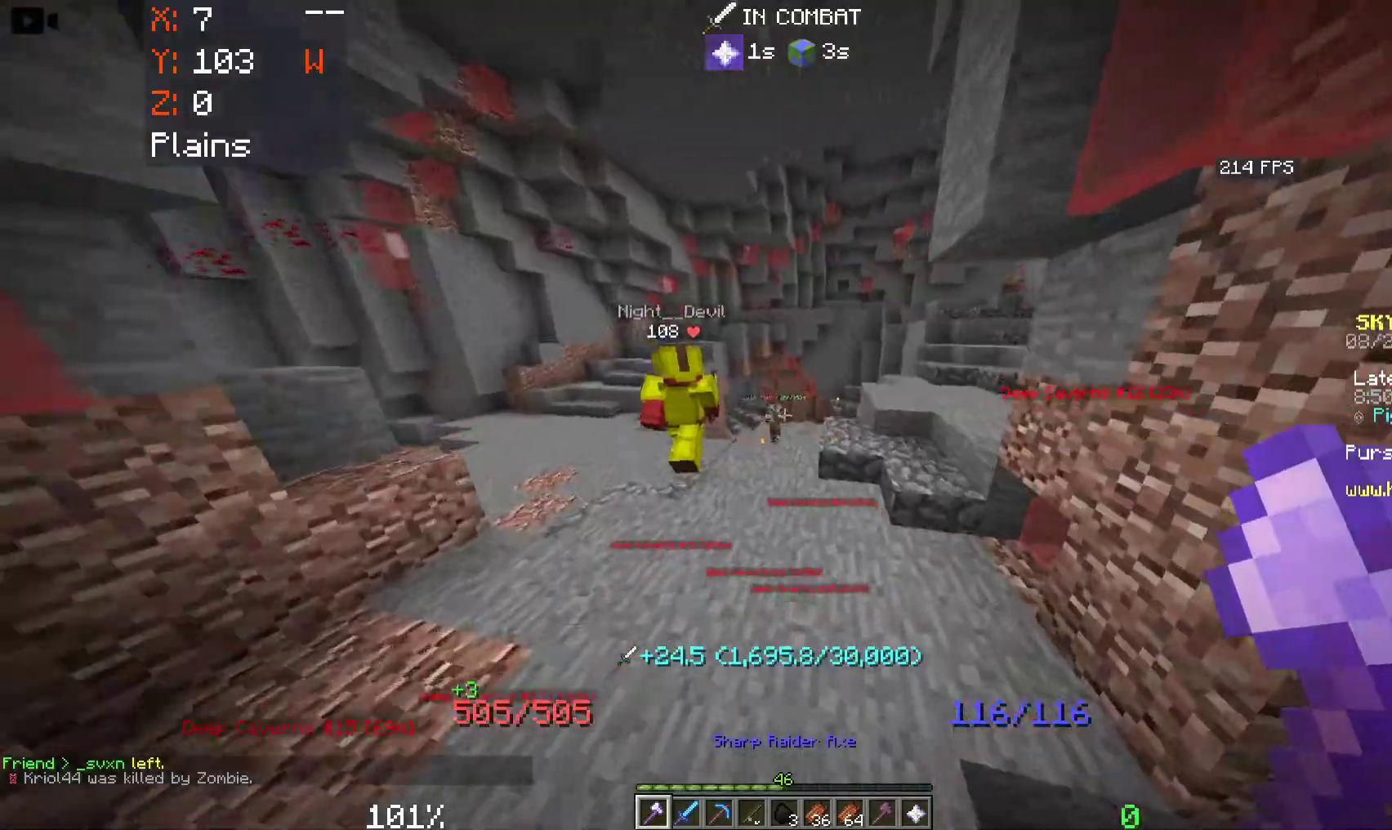
{"keys": ["w"], "mouse": [], "events": [[83, "space", "up"]]}
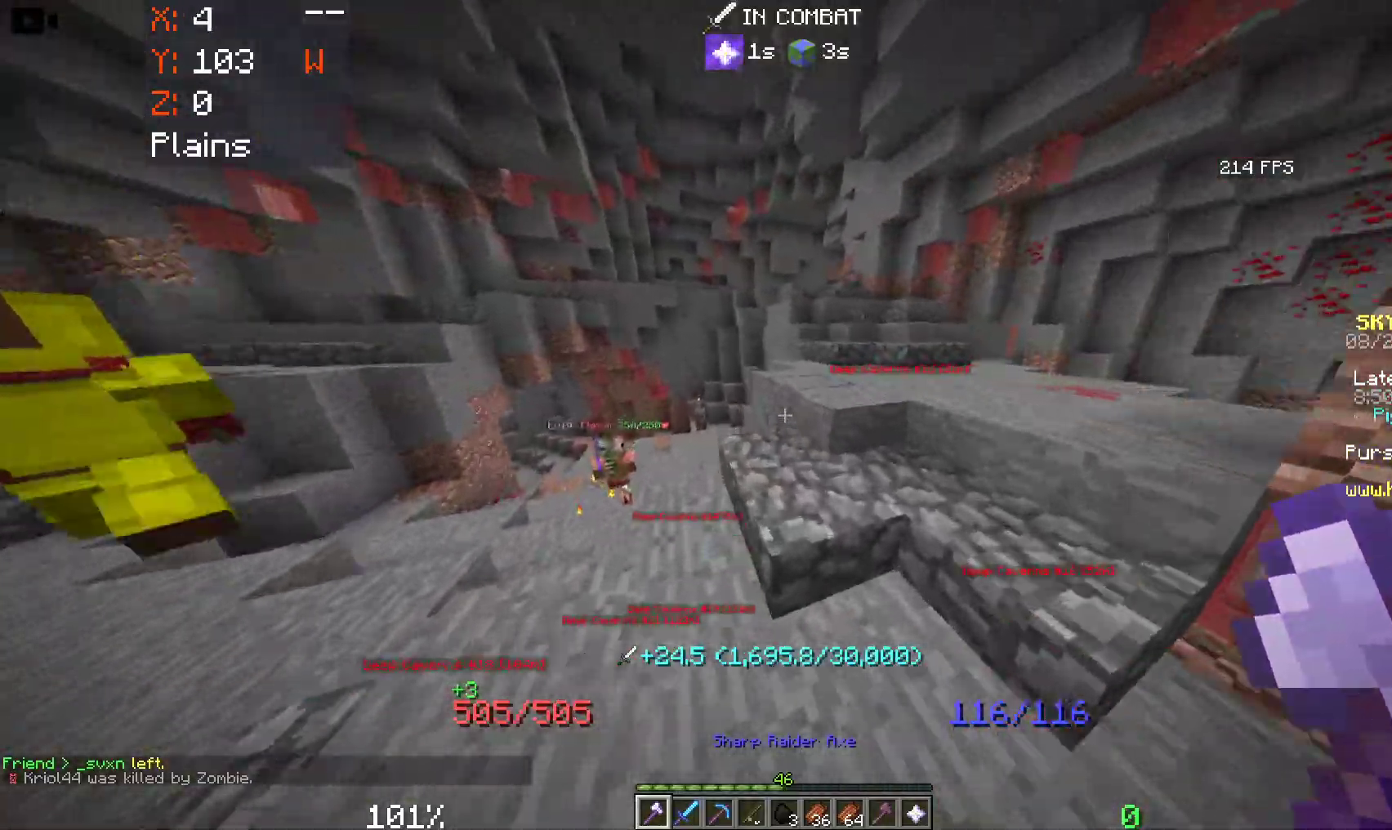
{"keys": ["a", "w"], "mouse": [], "events": [[166, "a", "down"]]}
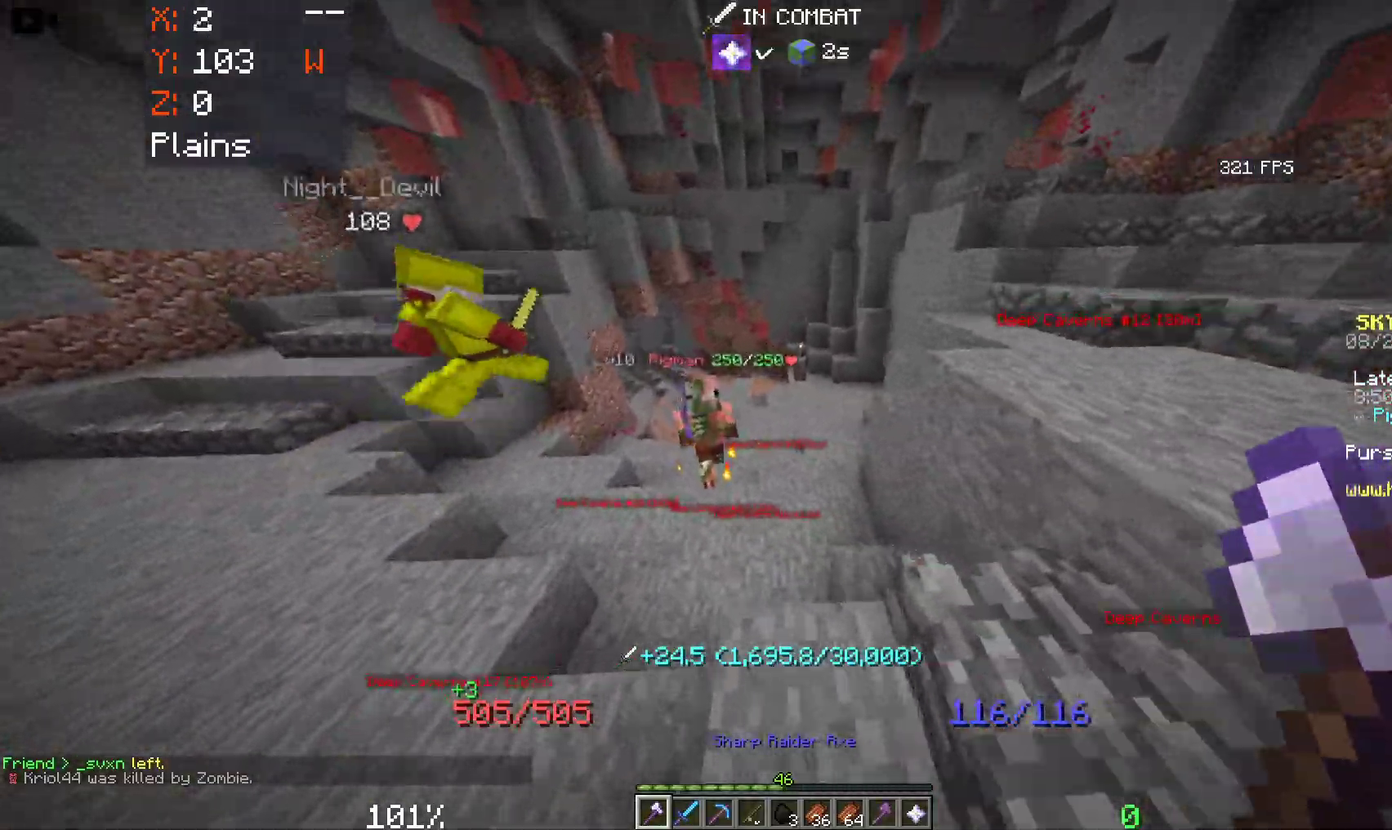
{"keys": ["s"], "mouse": ["left"], "events": [[233, "mouse_left", "down"], [300, "w", "up"], [333, "a", "up"], [383, "s", "down"]]}
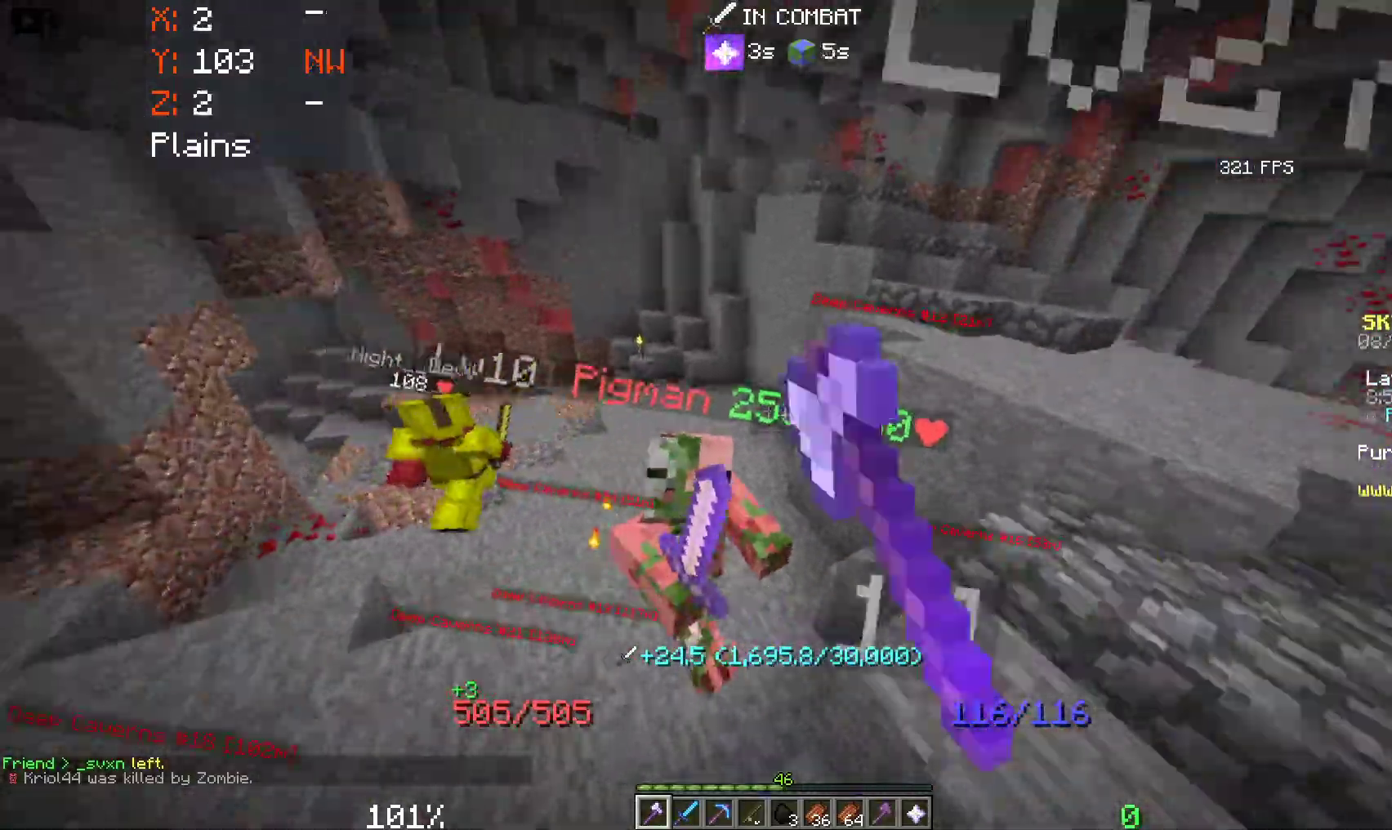
{"keys": ["a", "w"], "mouse": [], "events": [[266, "a", "down"], [350, "mouse_left", "up"], [350, "s", "up"], [500, "w", "down"]]}
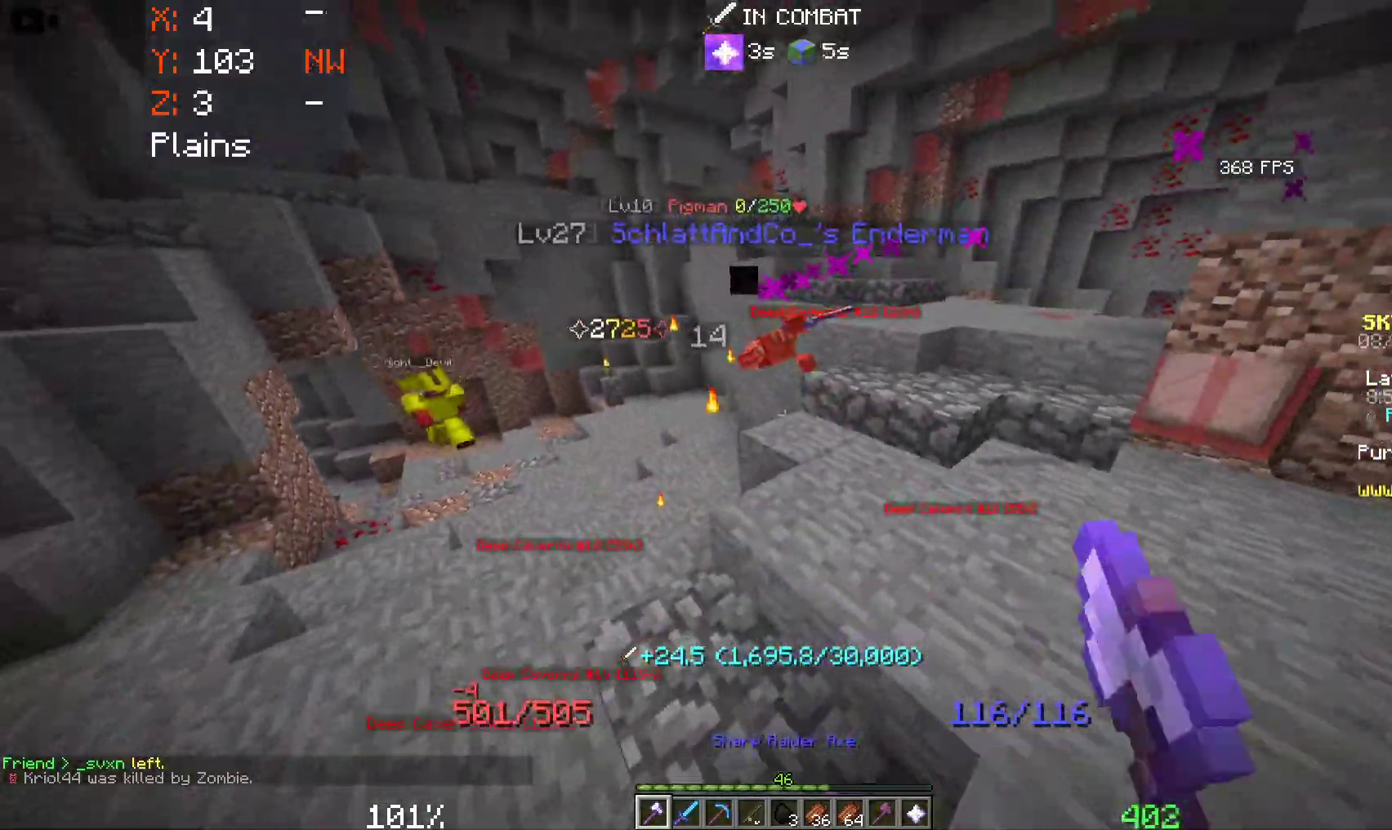
{"keys": ["w"], "mouse": [], "events": [[16, "a", "up"], [100, "d", "down"], [450, "d", "up"]]}
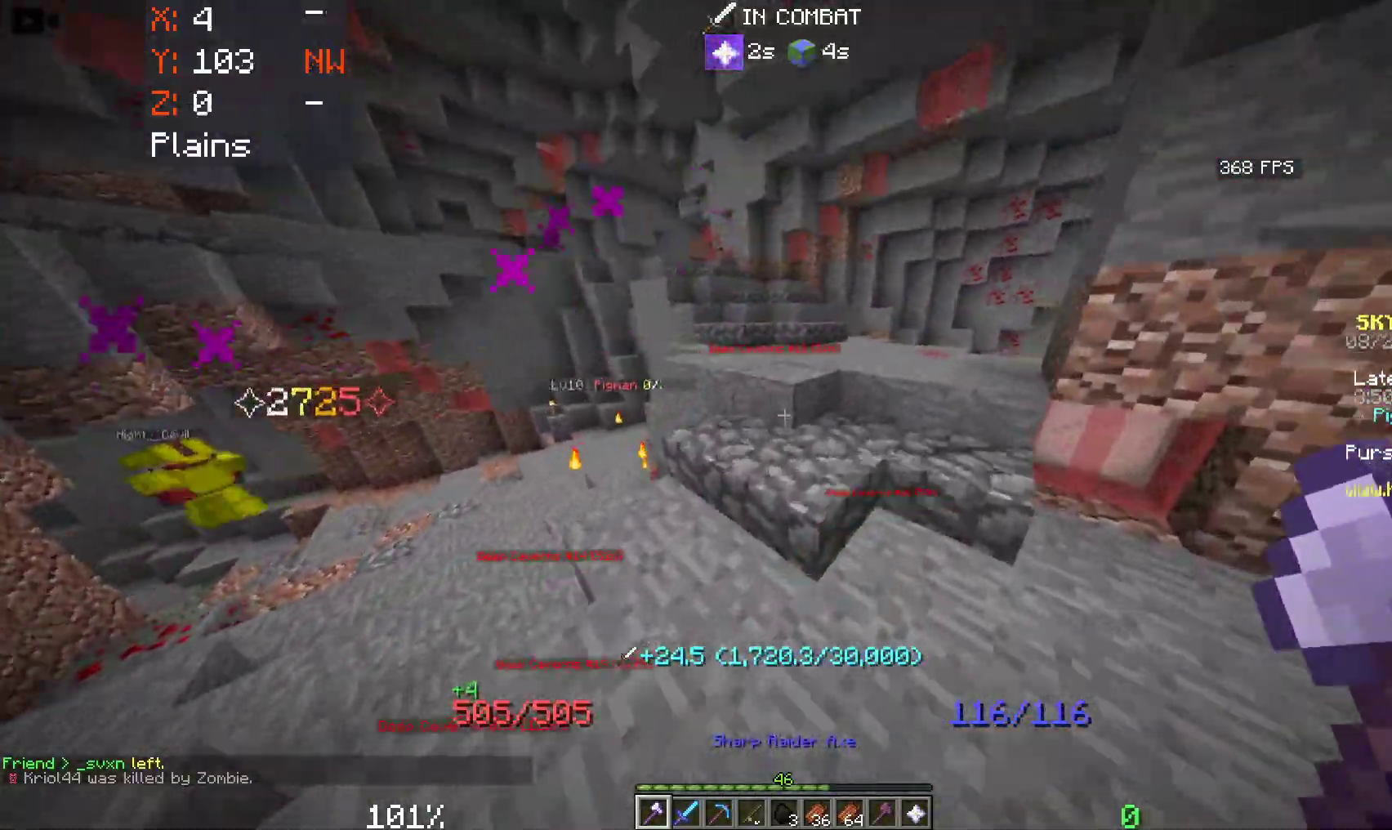
{"keys": ["a", "w"], "mouse": [], "events": [[483, "a", "down"]]}
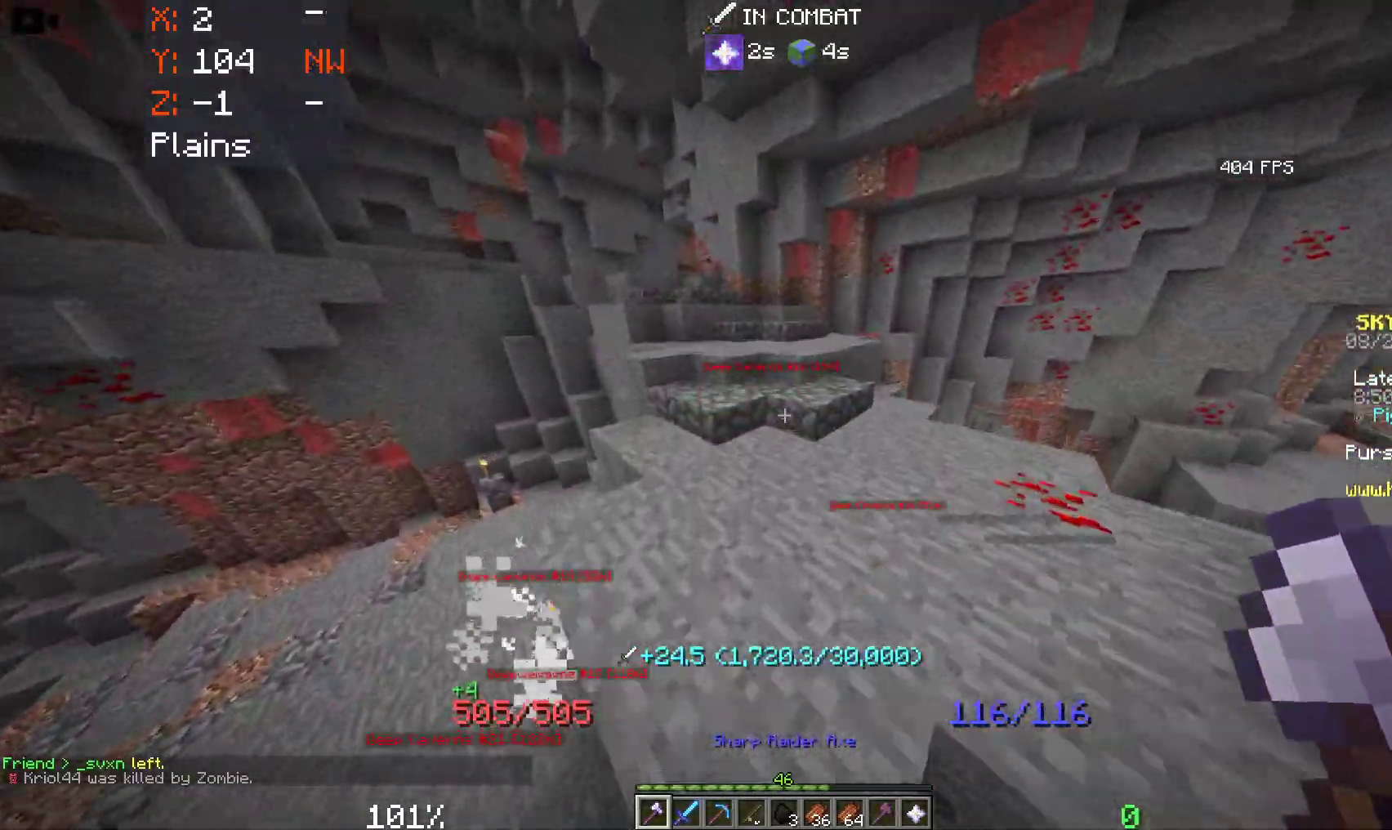
{"keys": ["w"], "mouse": [], "events": [[233, "a", "up"]]}
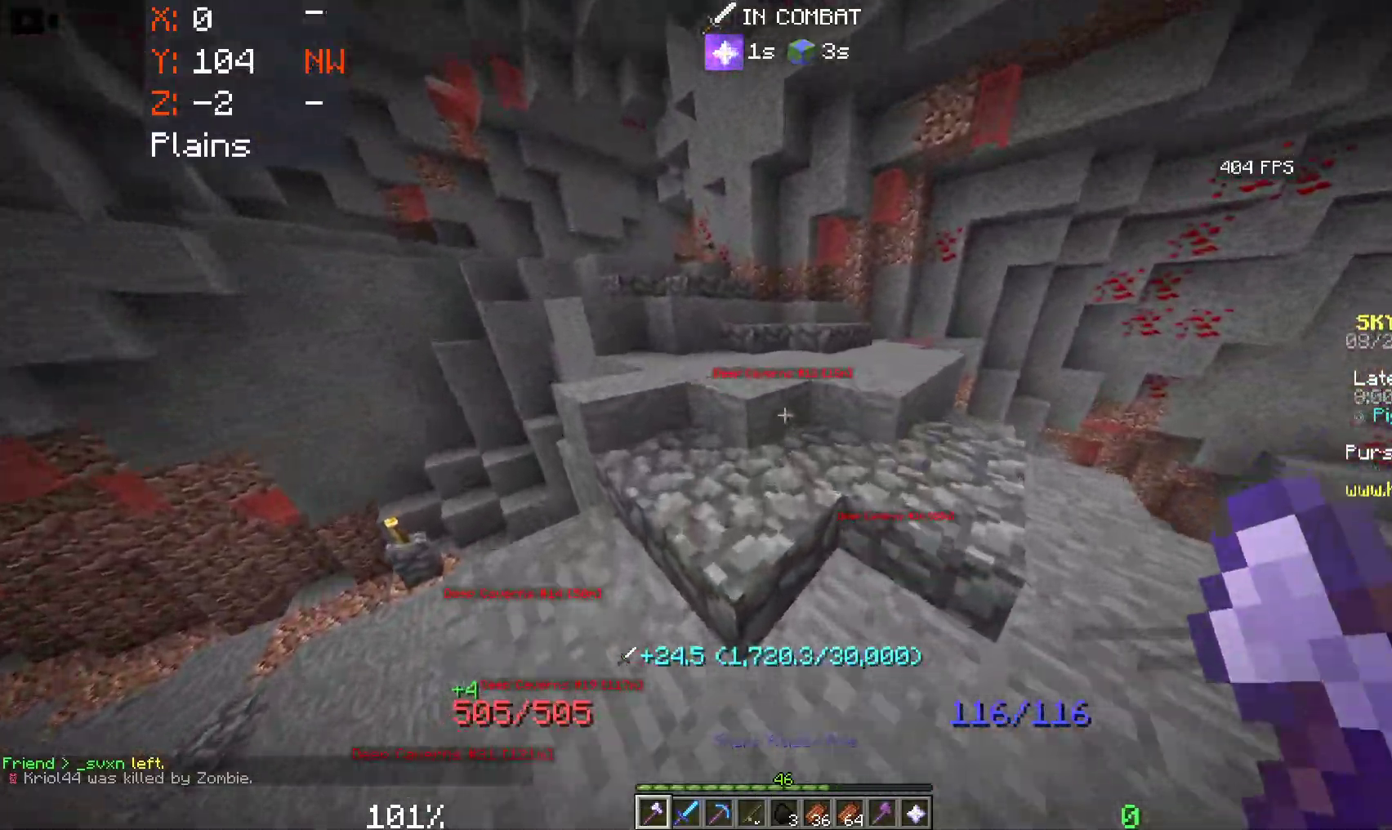
{"keys": ["a", "w"], "mouse": [], "events": [[100, "a", "down"]]}
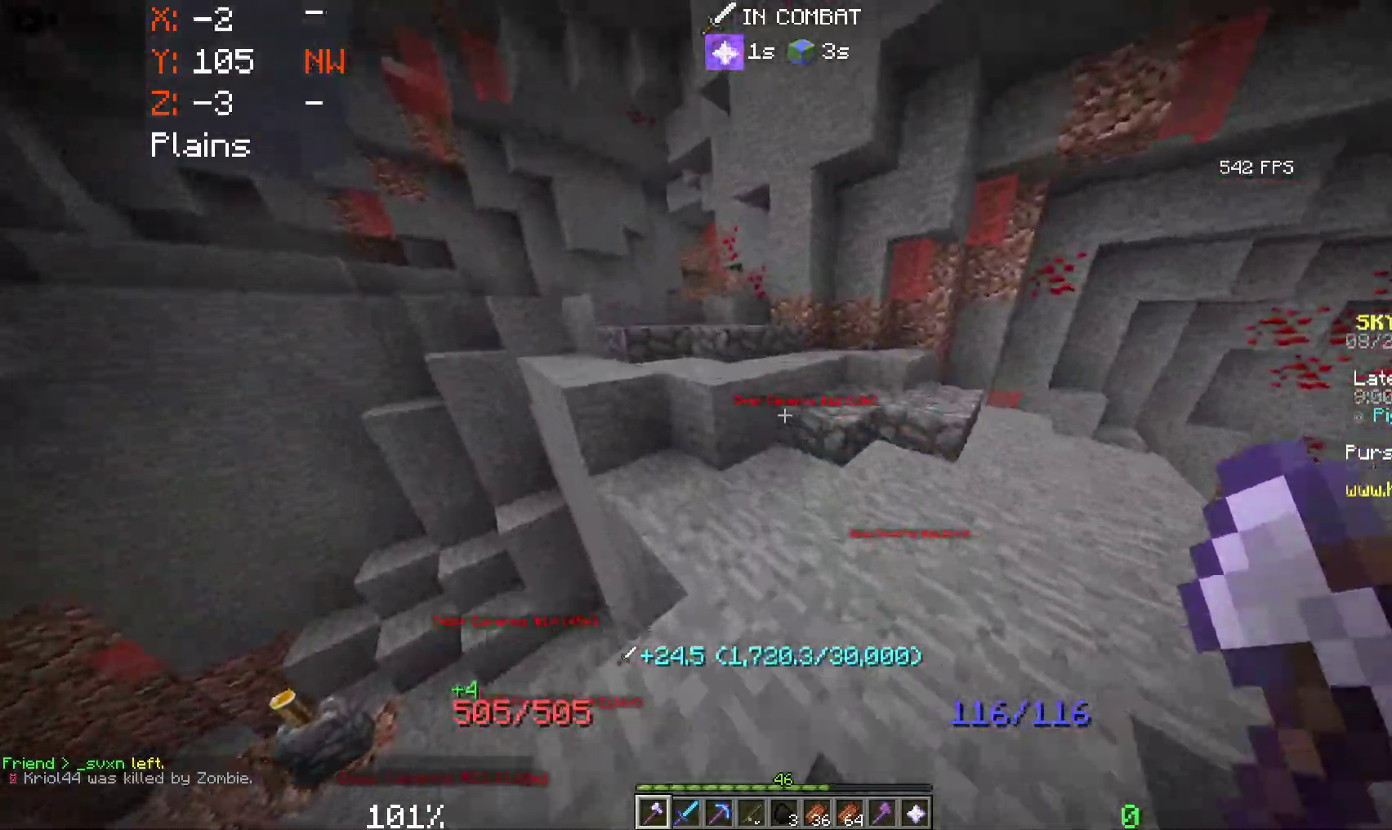
{"keys": ["a", "w"], "mouse": [], "events": [[150, "space", "down"], [166, "a", "up"], [216, "a", "down"], [433, "space", "up"]]}
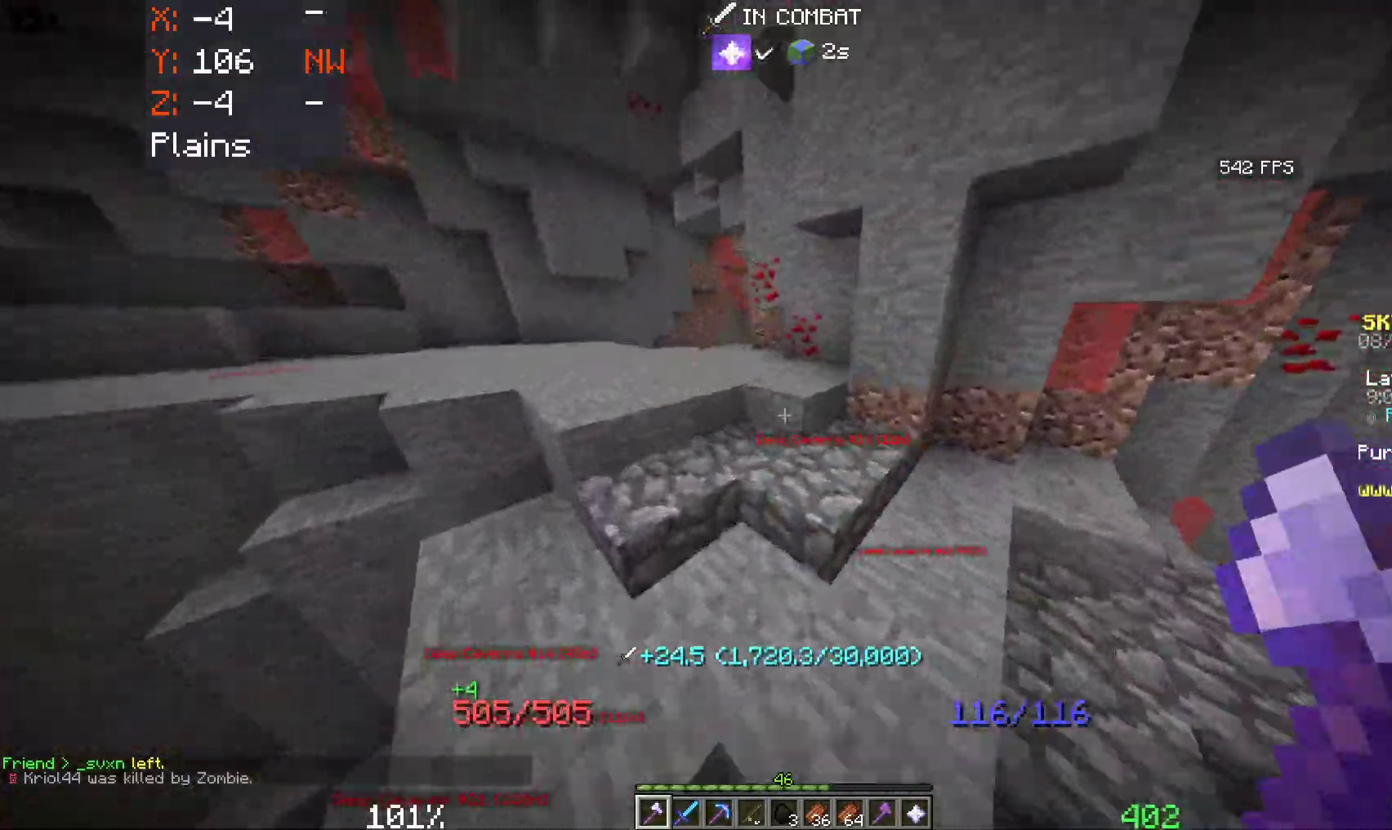
{"keys": ["w"], "mouse": [], "events": [[450, "a", "up"]]}
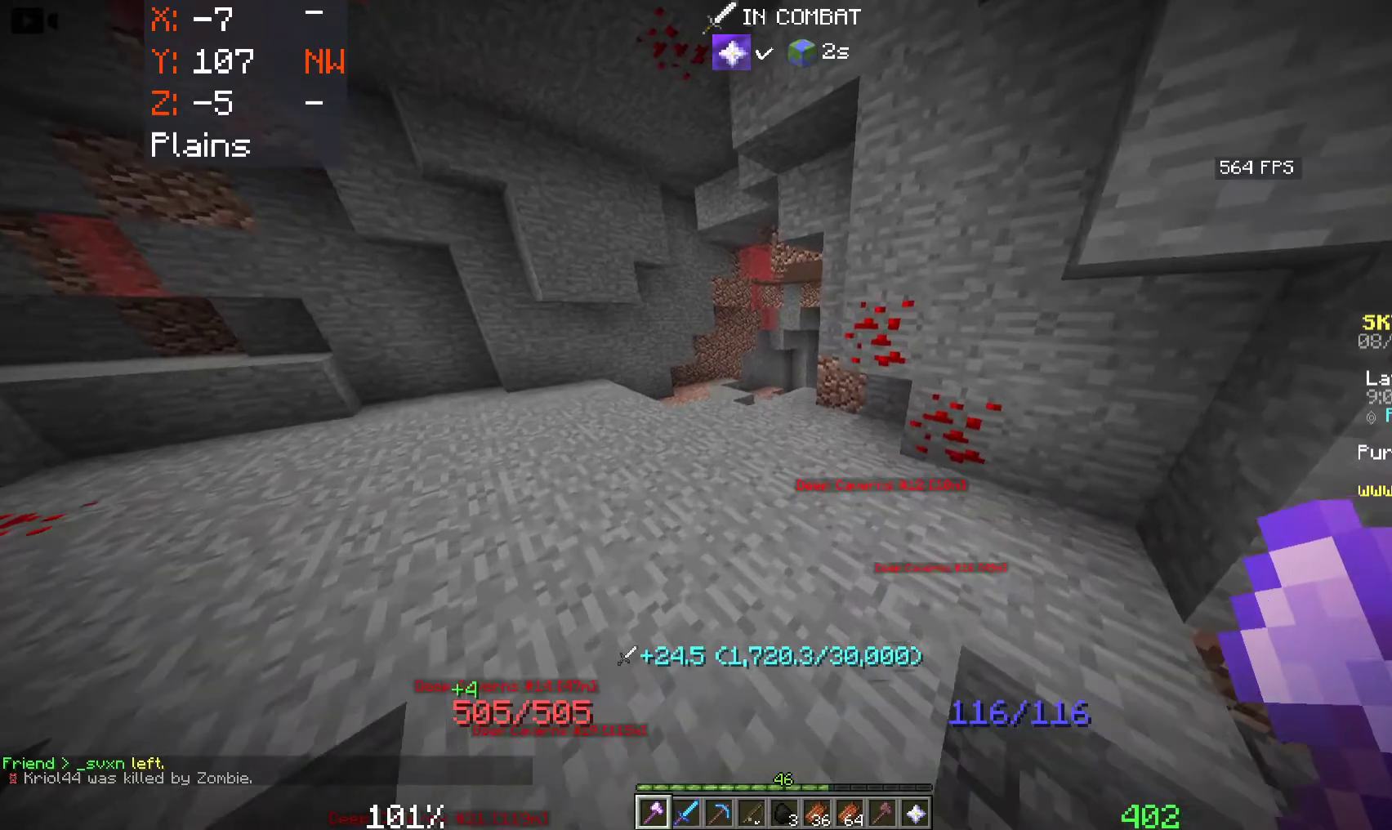
{"keys": ["w"], "mouse": [], "events": [[83, "a", "down"], [416, "a", "up"]]}
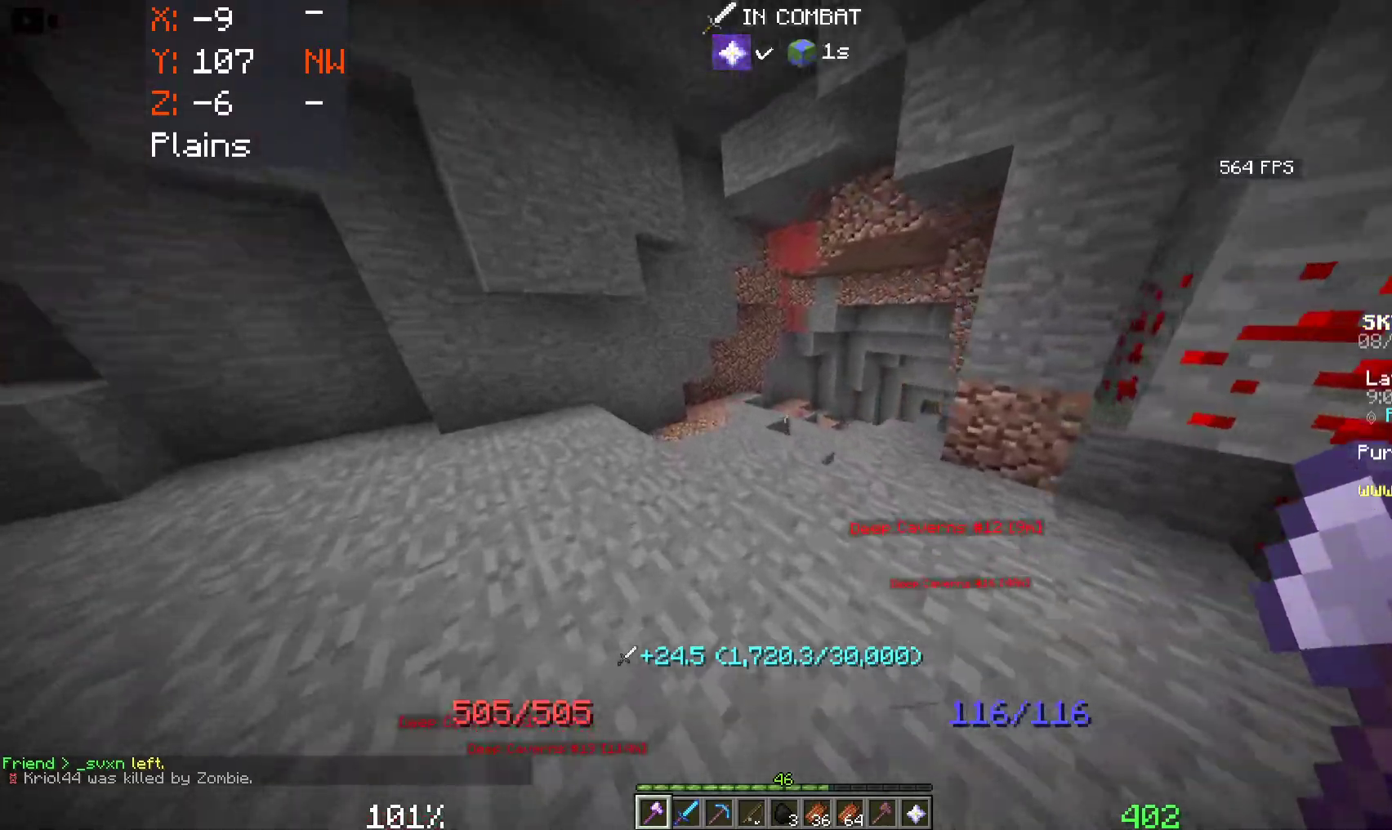
{"keys": ["w"], "mouse": [], "events": []}
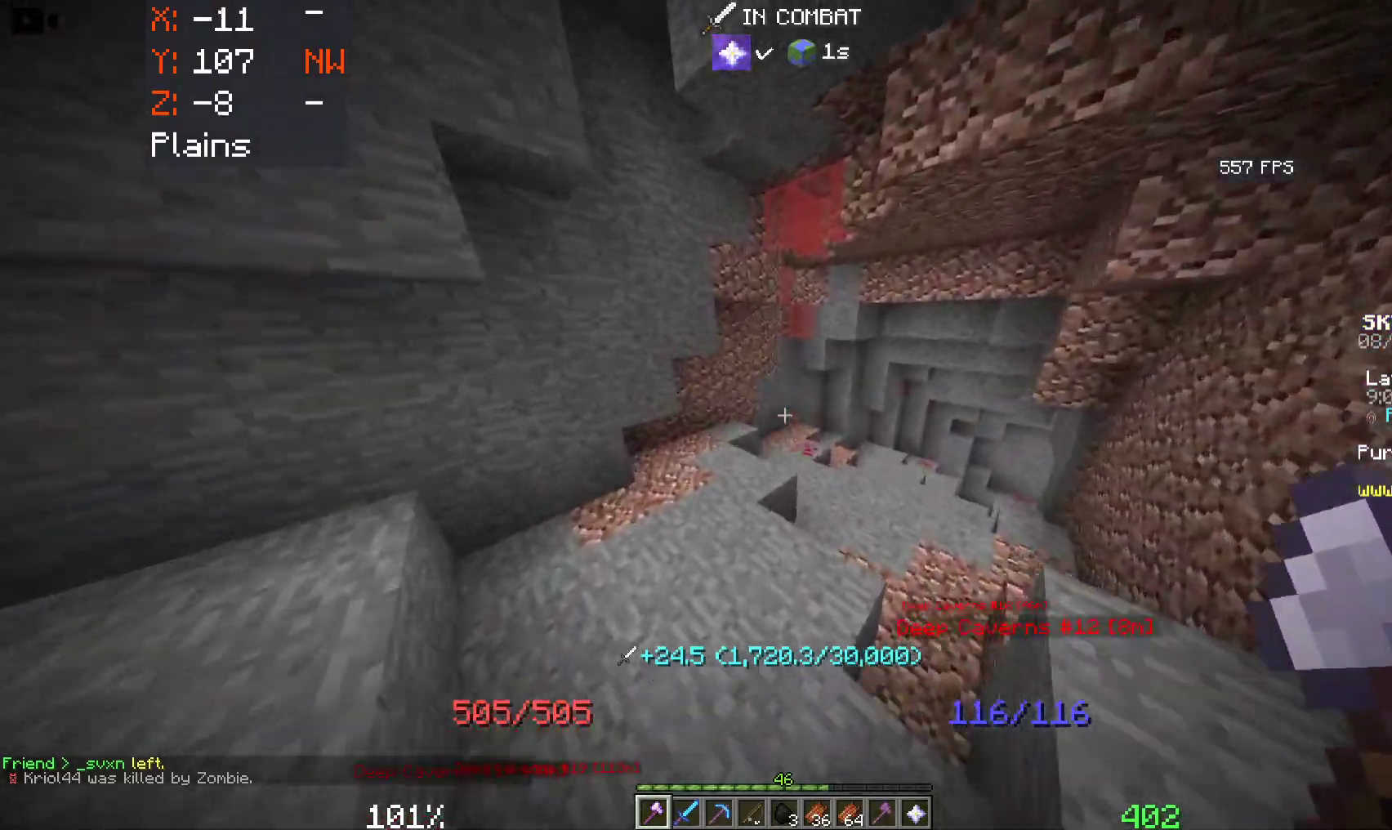
{"keys": ["a", "w"], "mouse": [], "events": [[233, "a", "down"]]}
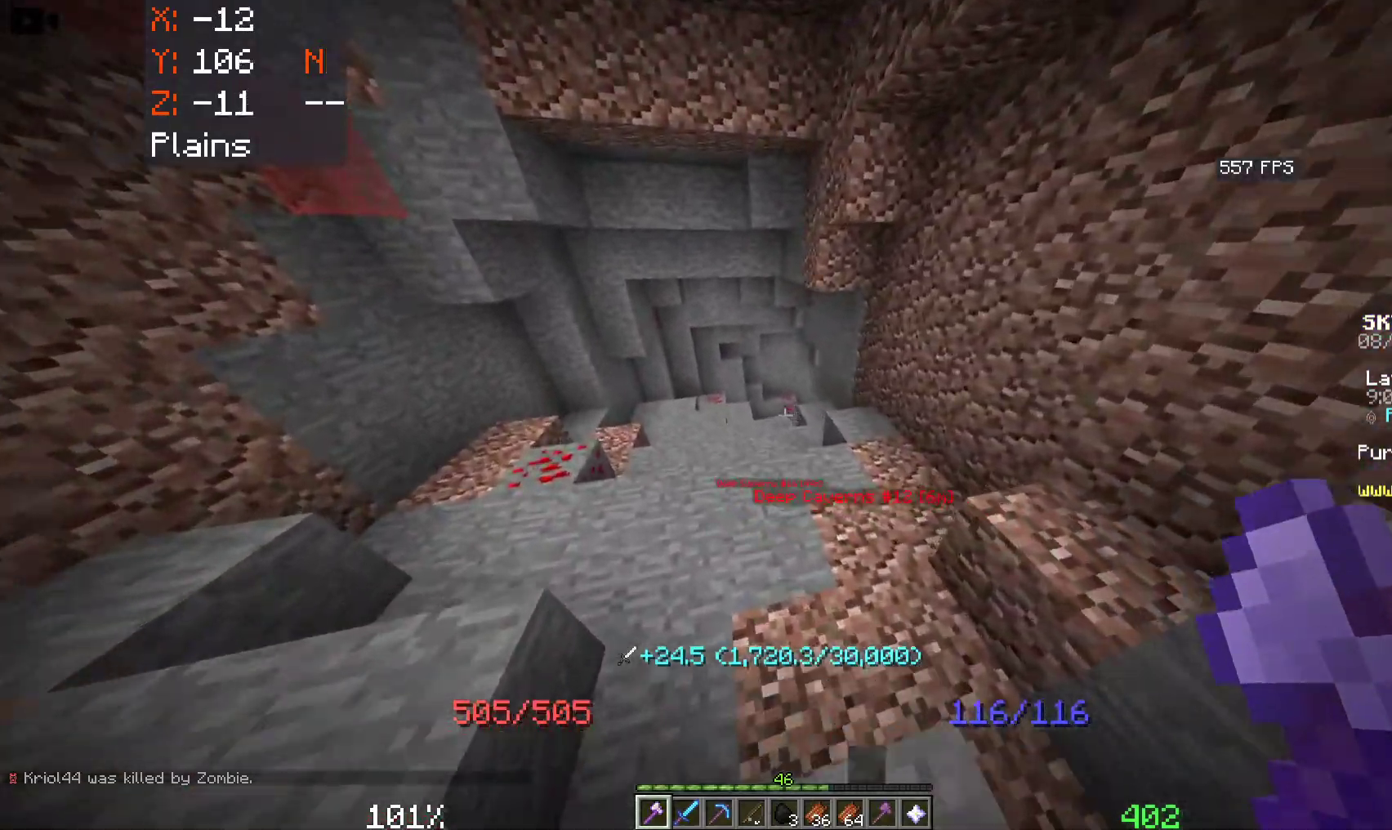
{"keys": ["a", "w"], "mouse": [], "events": []}
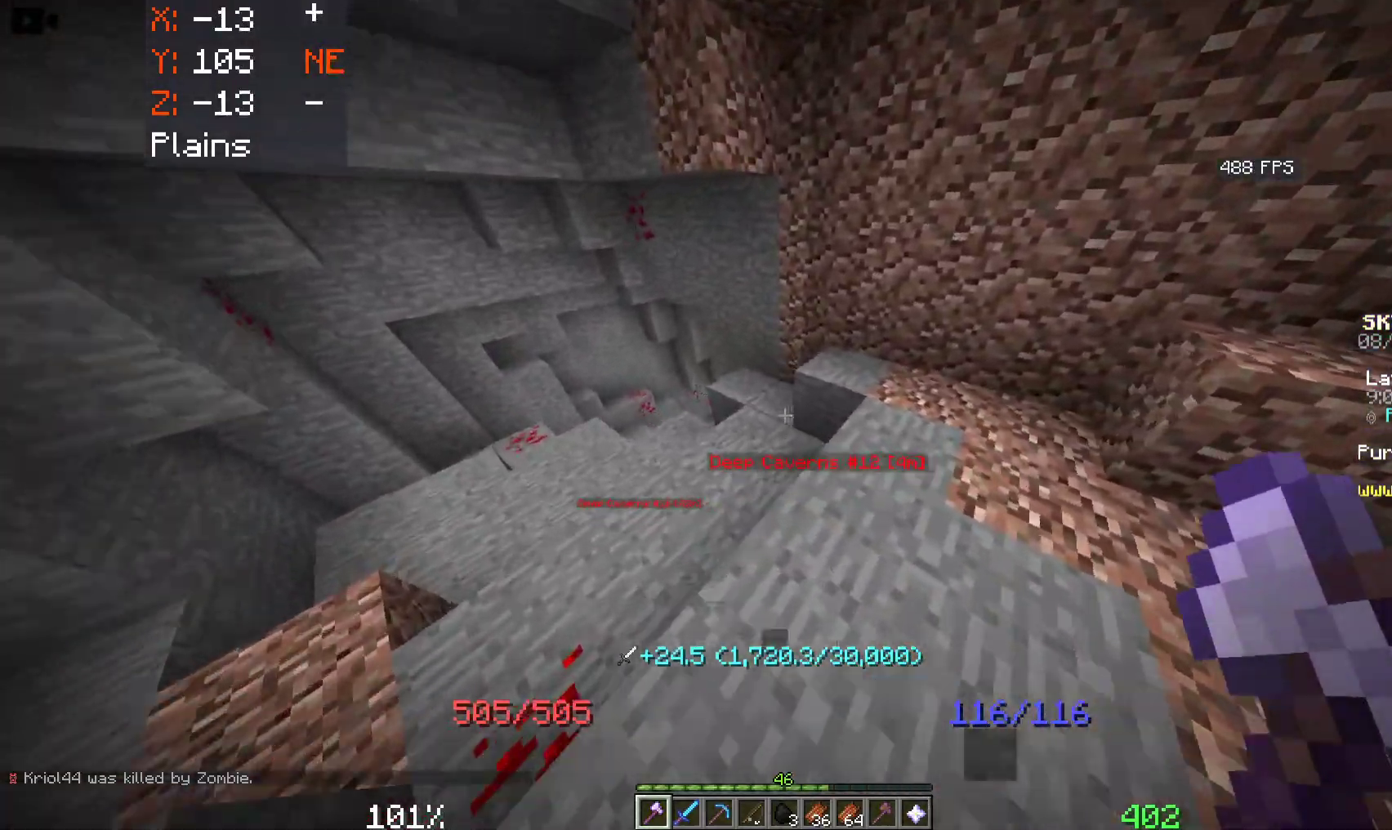
{"keys": ["a", "w"], "mouse": [], "events": []}
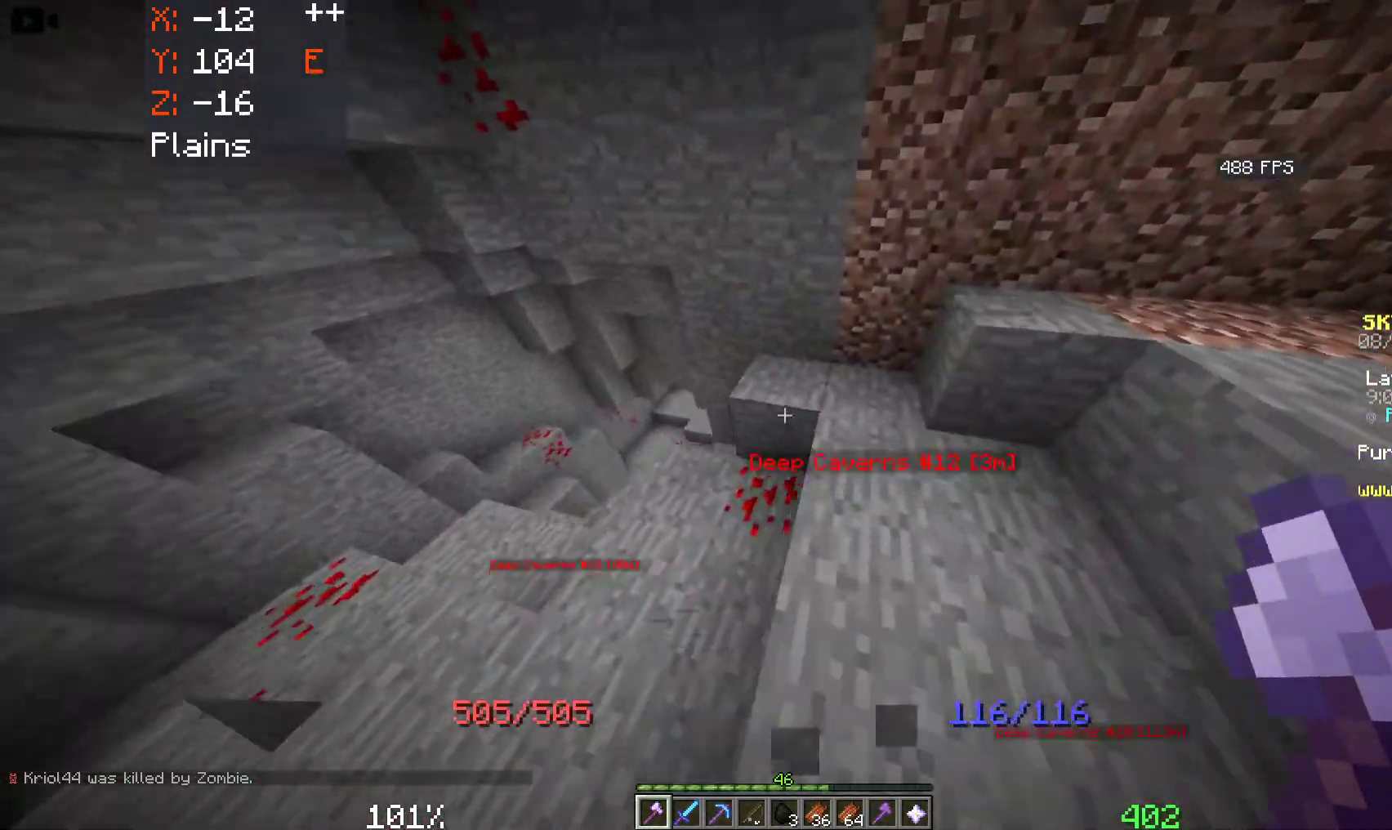
{"keys": ["a"], "mouse": [], "events": [[383, "w", "up"]]}